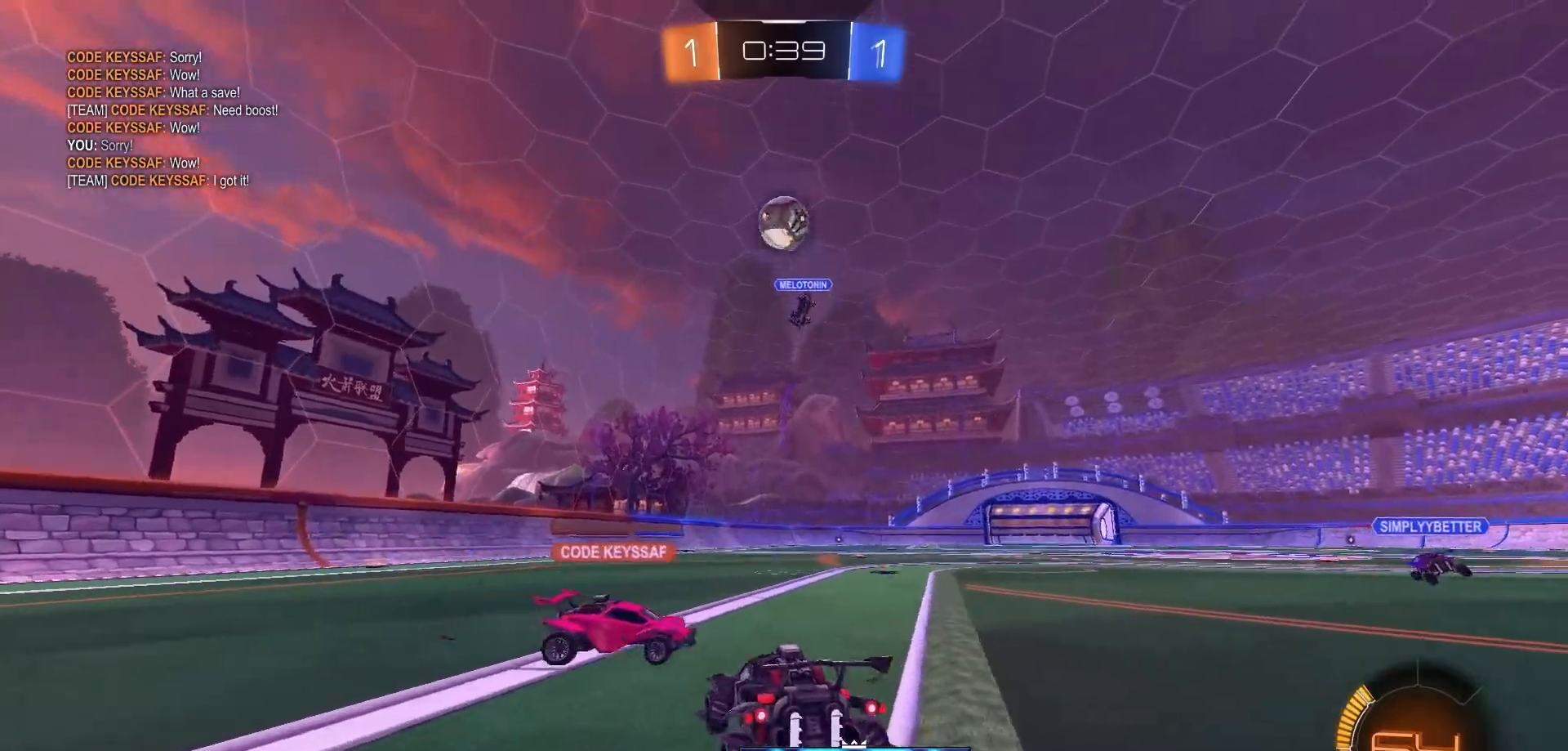
Gameplay with a controller (Xbox layout); each line is a JSON object with the inputs held at the frame after it. "events" lists button and stick changes between this image and that frame as [ms after this image, input, new state], when the widget could be followed in between.
{"buttons": ["L2"], "left_stick": "down-left", "right_stick": "center", "events": [[50, "L2", "down"], [300, "left_stick", "down-left"]]}
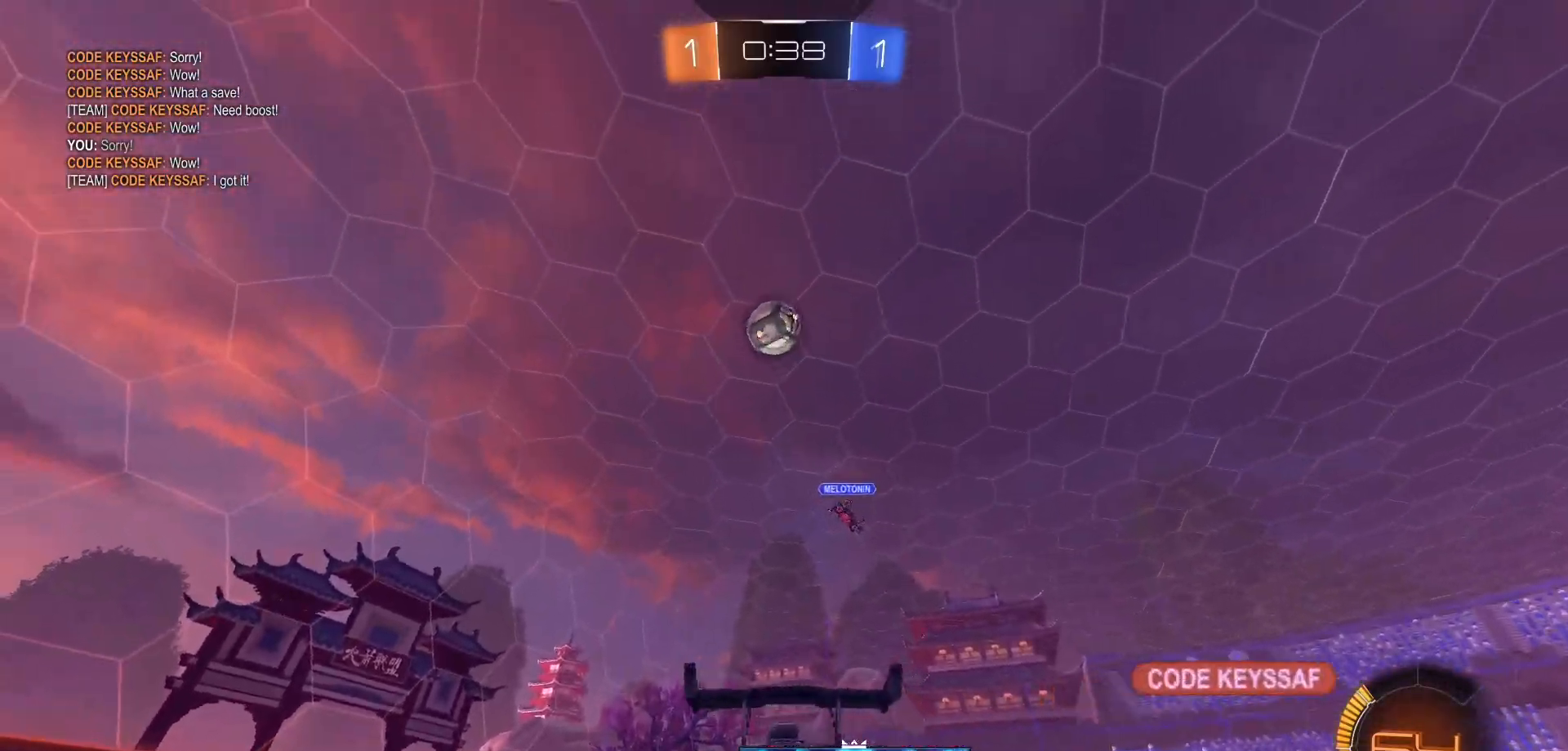
{"buttons": ["L2"], "left_stick": "down-left", "right_stick": "center", "events": [[50, "left_stick", "center"], [333, "left_stick", "down-left"]]}
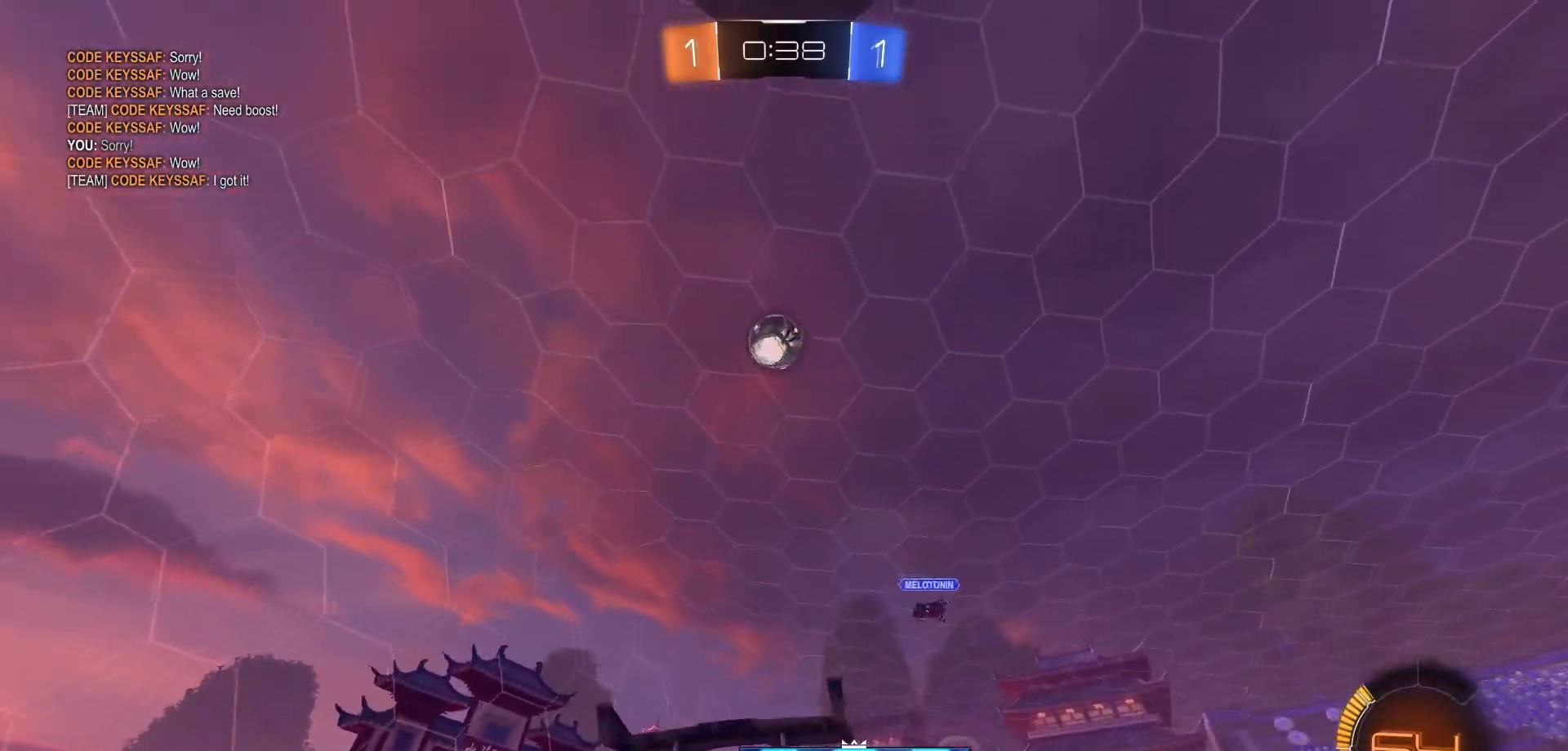
{"buttons": ["L2"], "left_stick": "center", "right_stick": "center", "events": [[383, "left_stick", "center"]]}
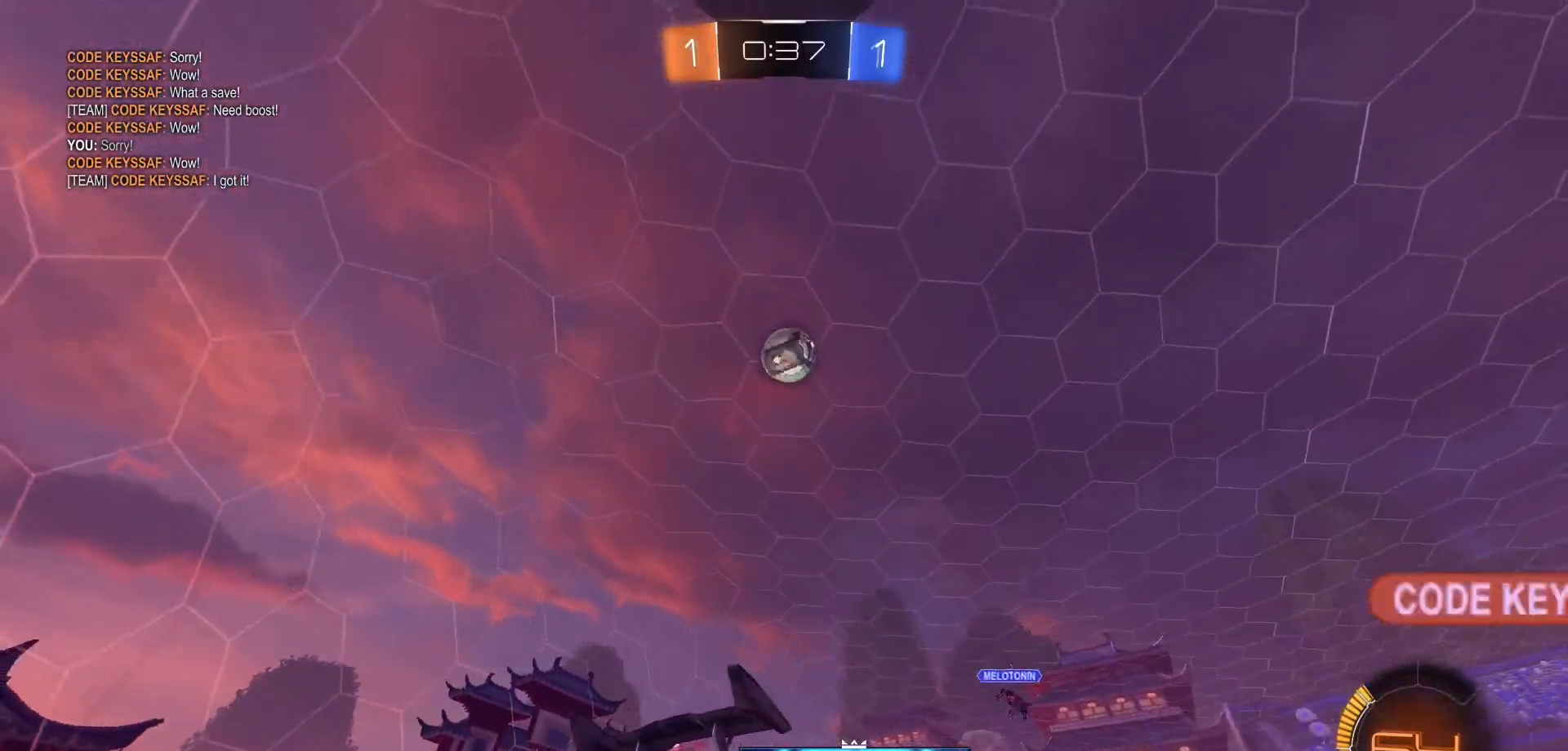
{"buttons": [], "left_stick": "center", "right_stick": "center", "events": [[267, "left_stick", "right"], [283, "L2", "up"], [467, "left_stick", "center"]]}
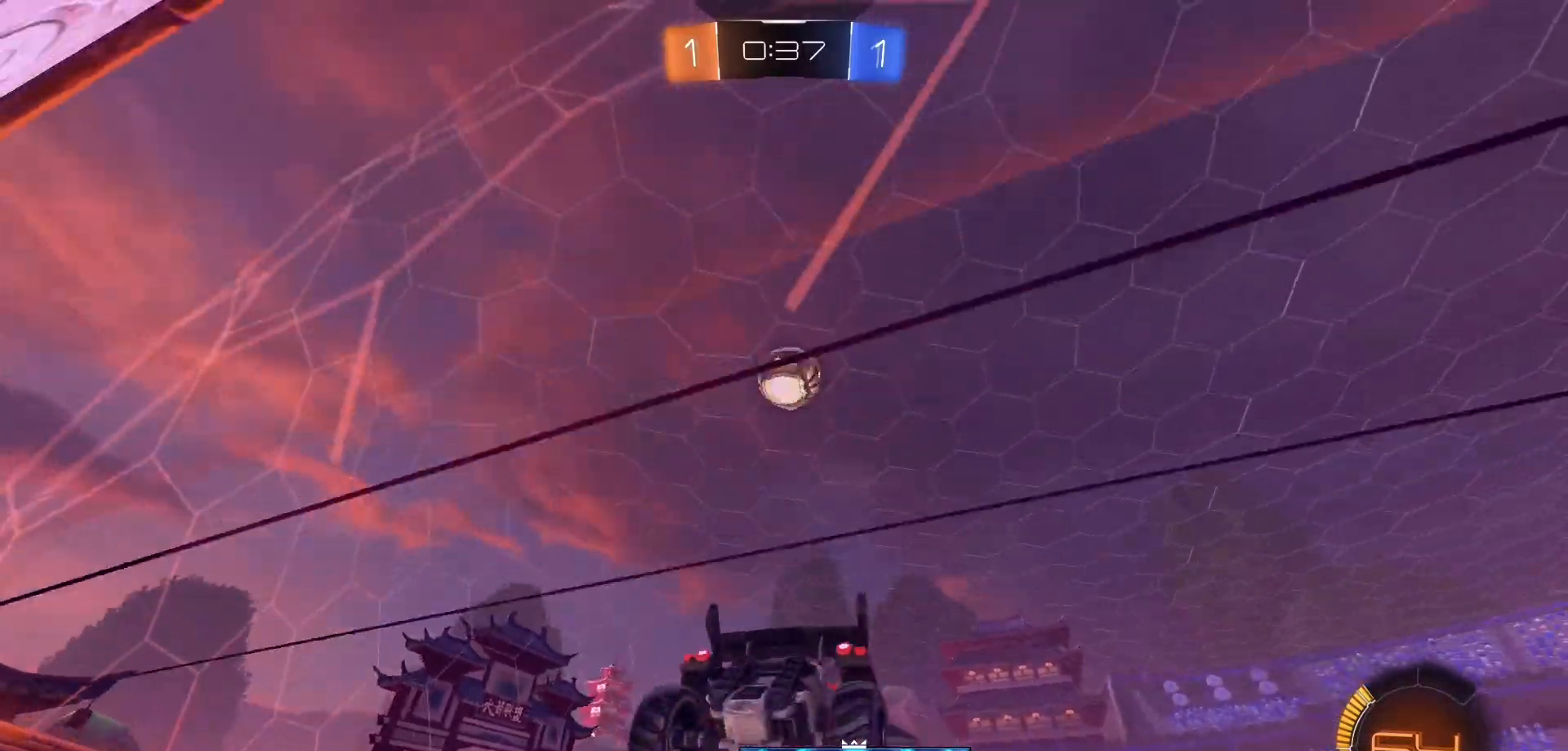
{"buttons": ["L2"], "left_stick": "left", "right_stick": "center", "events": [[67, "R2", "down"], [200, "left_stick", "left"], [433, "R2", "up"], [483, "L2", "down"]]}
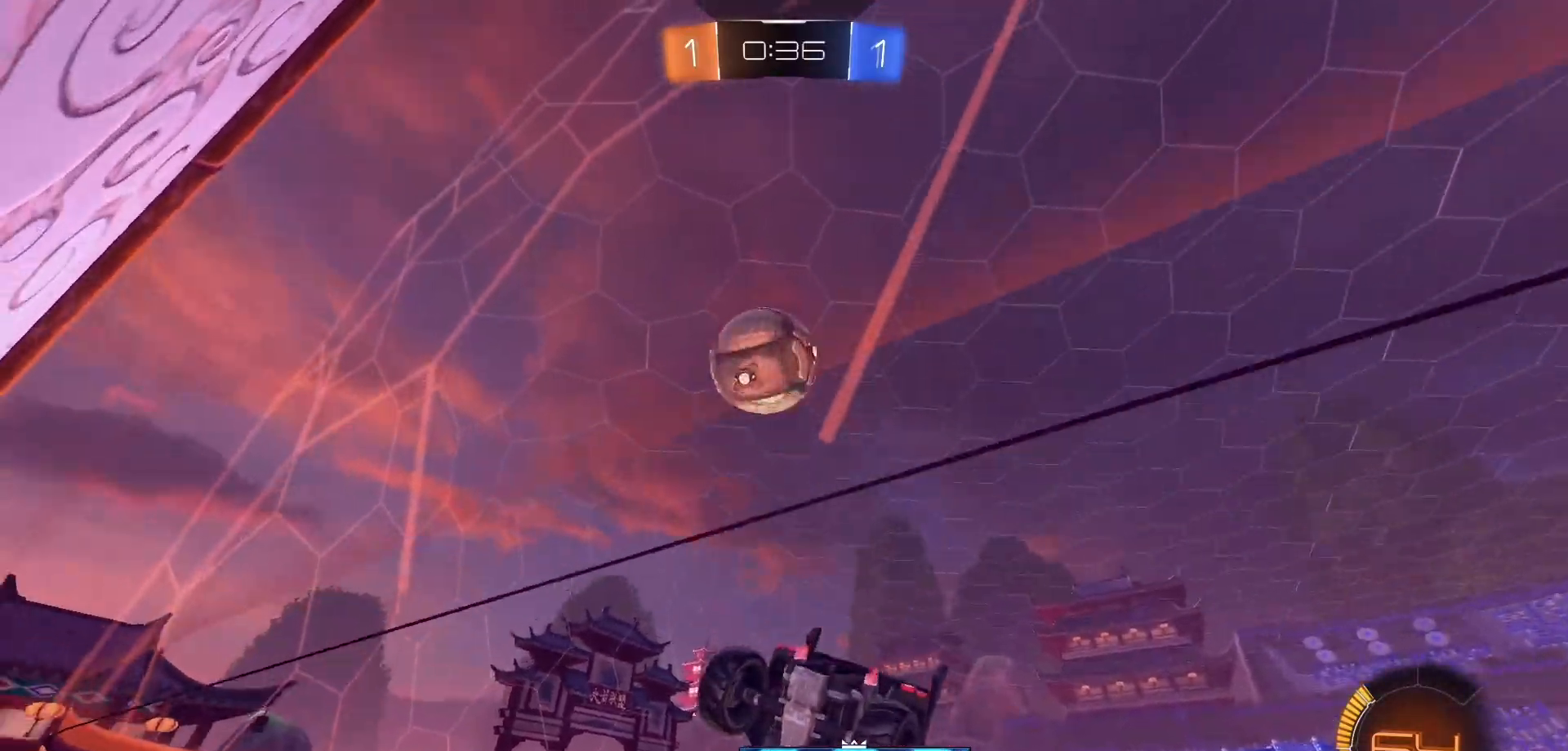
{"buttons": ["R2"], "left_stick": "left", "right_stick": "center", "events": [[67, "left_stick", "center"], [133, "left_stick", "right"], [300, "R2", "down"], [317, "L2", "up"], [333, "left_stick", "center"], [417, "left_stick", "left"]]}
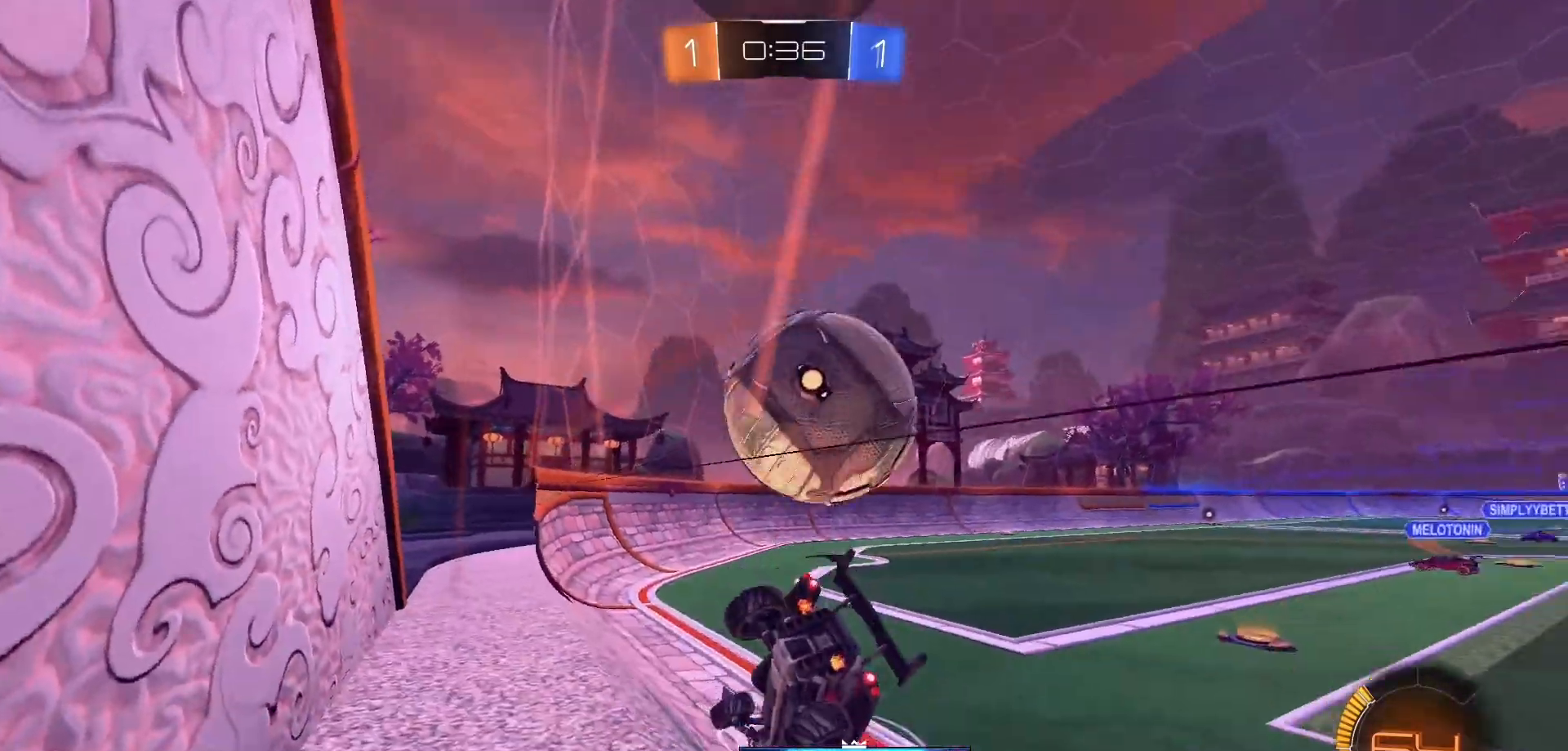
{"buttons": [], "left_stick": "right", "right_stick": "center", "events": [[167, "left_stick", "right"], [317, "R2", "up"]]}
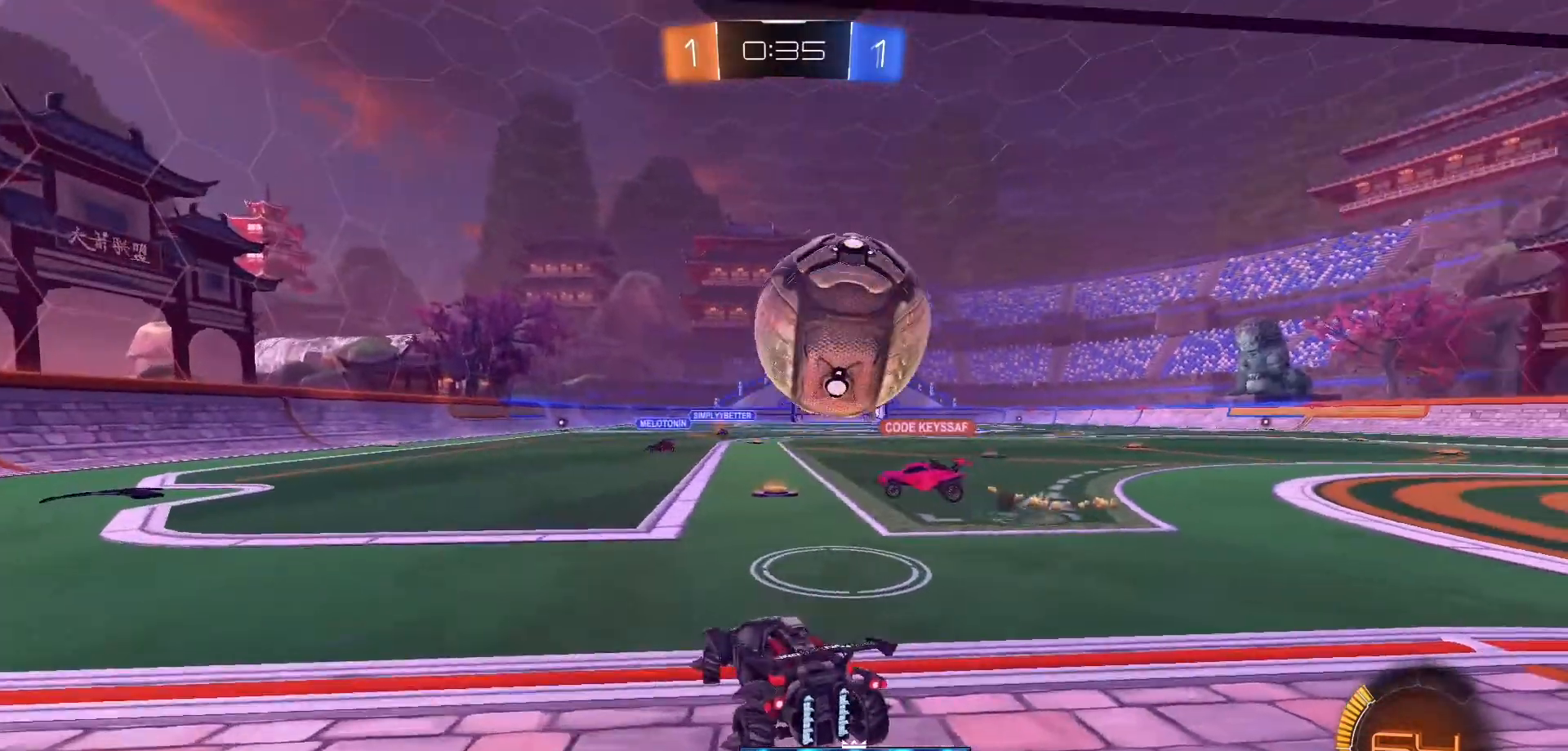
{"buttons": [], "left_stick": "center", "right_stick": "center", "events": [[283, "left_stick", "center"], [300, "R2", "down"], [417, "R2", "up"]]}
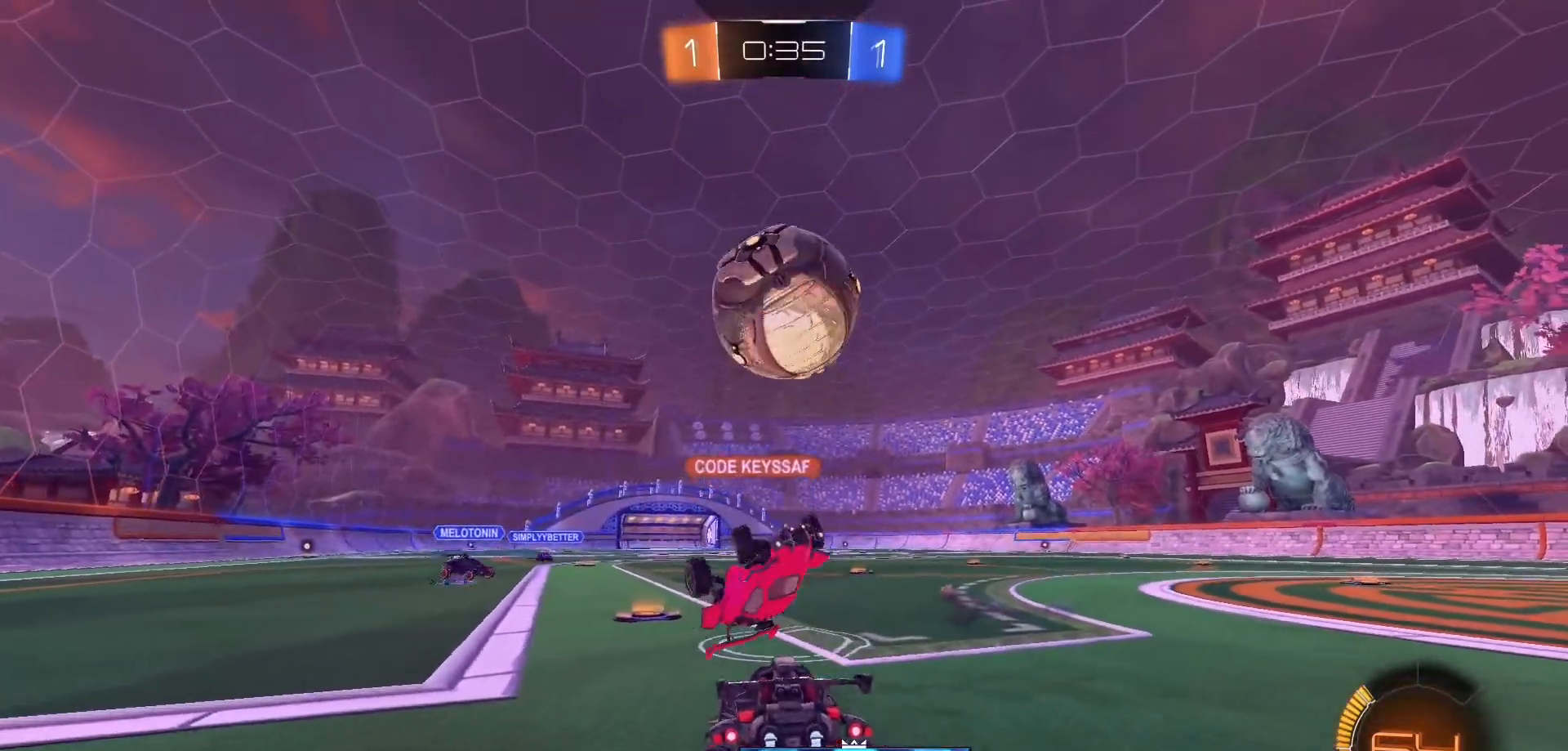
{"buttons": ["R2"], "left_stick": "right", "right_stick": "center", "events": [[133, "R2", "down"], [283, "left_stick", "right"]]}
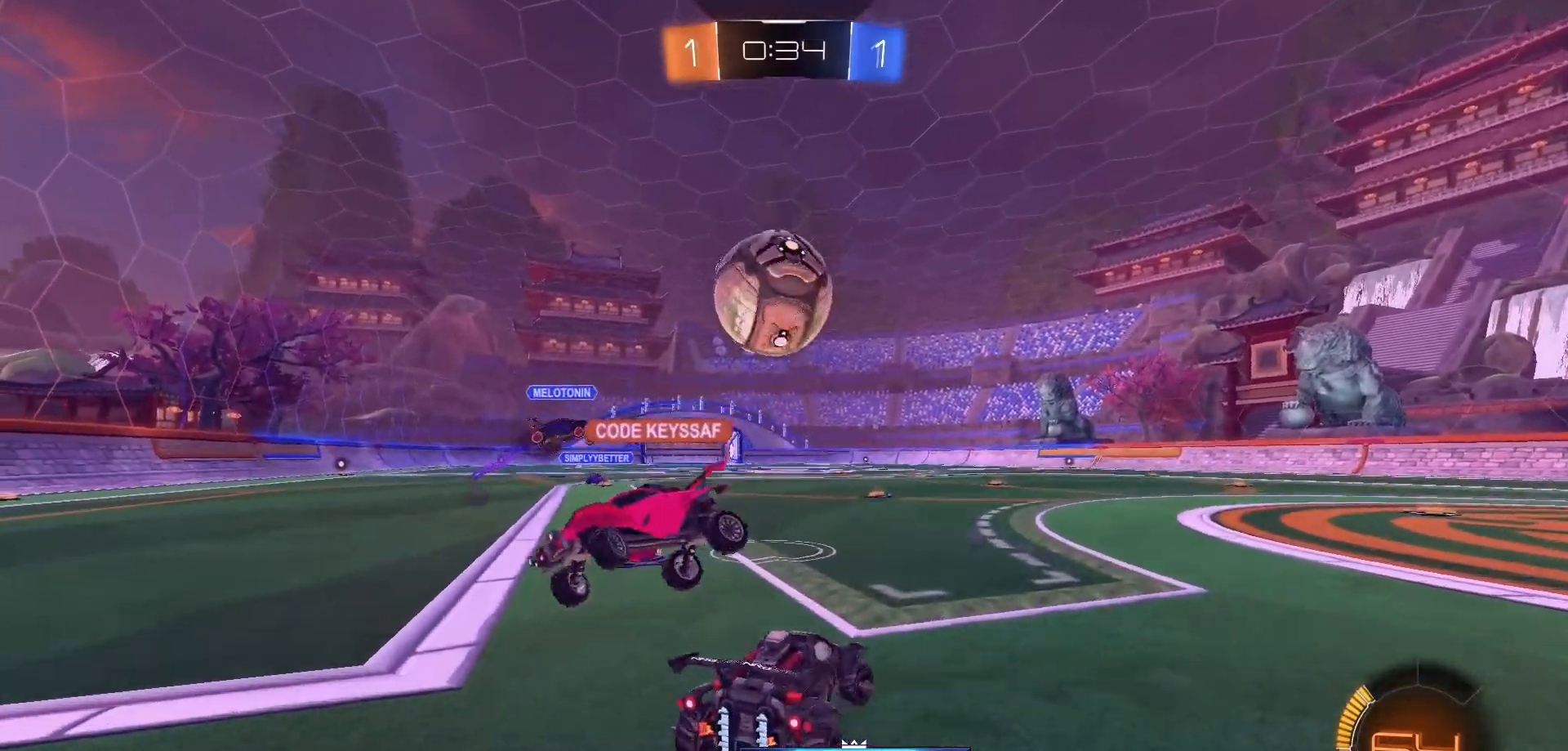
{"buttons": ["A", "B", "R2"], "left_stick": "up", "right_stick": "center", "events": [[17, "B", "down"], [183, "A", "down"], [417, "left_stick", "up"]]}
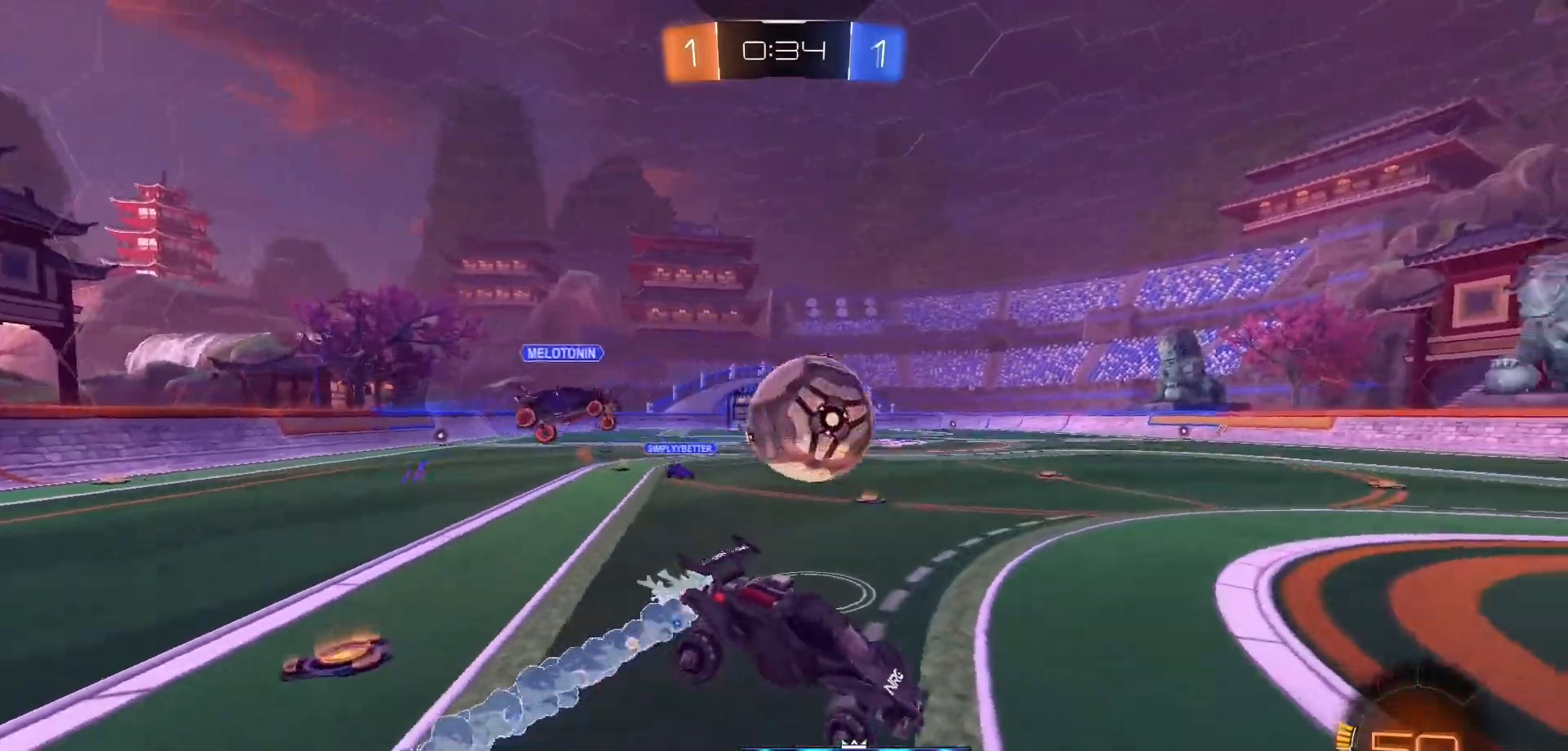
{"buttons": ["R2"], "left_stick": "up-right", "right_stick": "center", "events": [[17, "A", "up"], [17, "B", "up"], [17, "L1", "down"], [83, "left_stick", "up-right"], [117, "L1", "up"], [233, "left_stick", "down-left"], [317, "left_stick", "up-left"], [383, "left_stick", "up-right"]]}
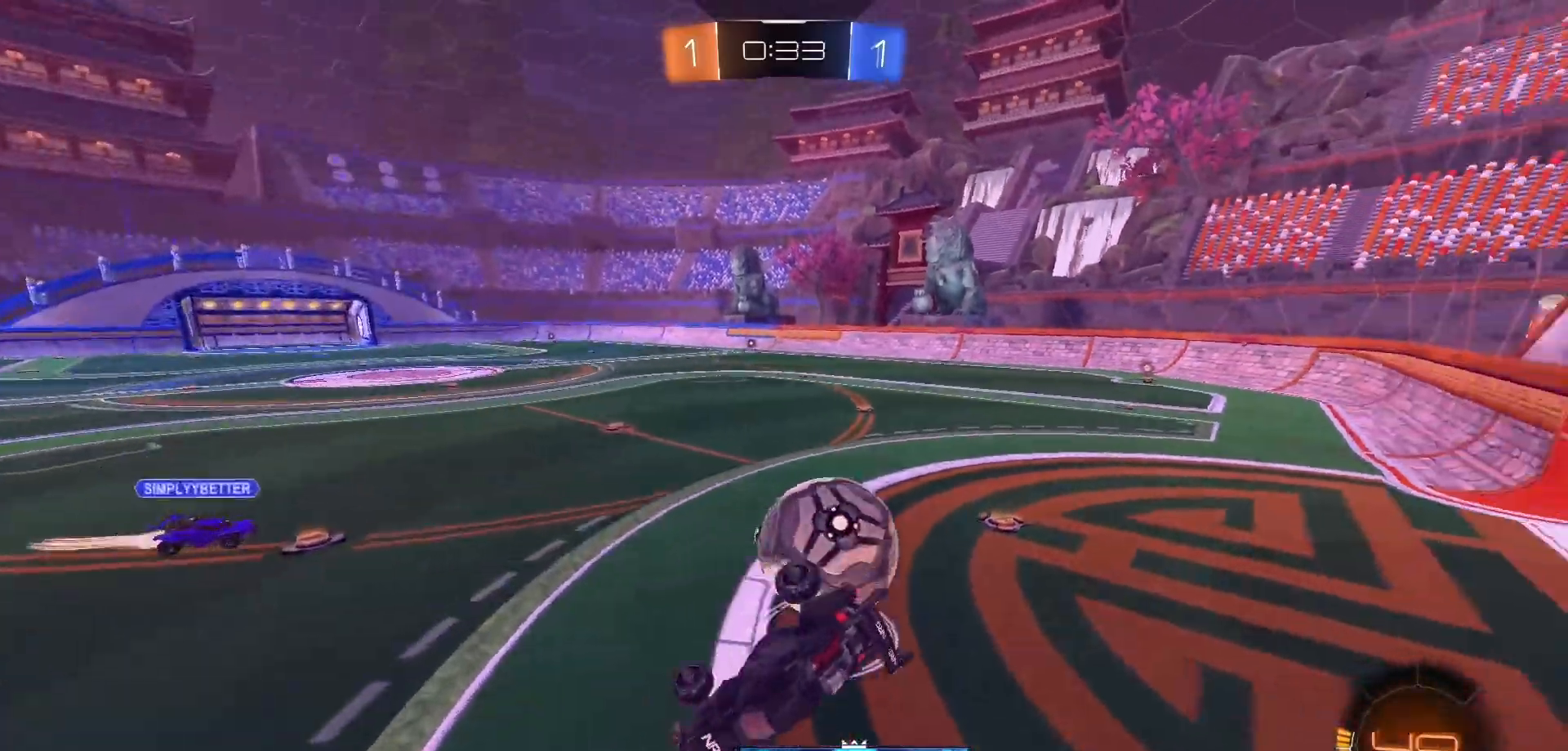
{"buttons": ["R2"], "left_stick": "left", "right_stick": "center", "events": [[83, "left_stick", "down-left"], [167, "left_stick", "down-right"], [217, "left_stick", "right"], [317, "L1", "down"], [333, "left_stick", "up-right"], [433, "L1", "up"], [483, "left_stick", "left"]]}
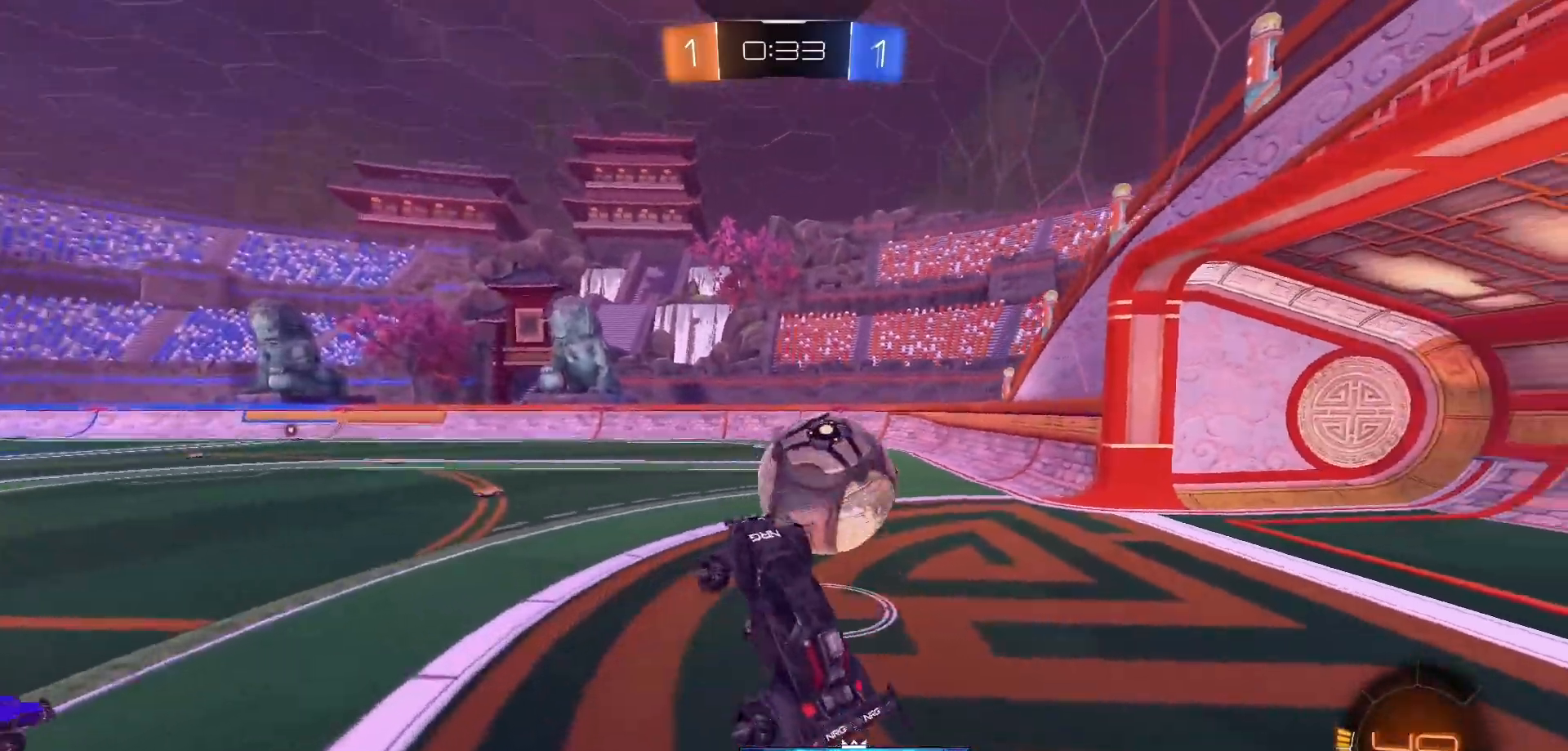
{"buttons": ["B", "R2"], "left_stick": "right", "right_stick": "center", "events": [[117, "left_stick", "up"], [283, "left_stick", "right"], [317, "B", "down"]]}
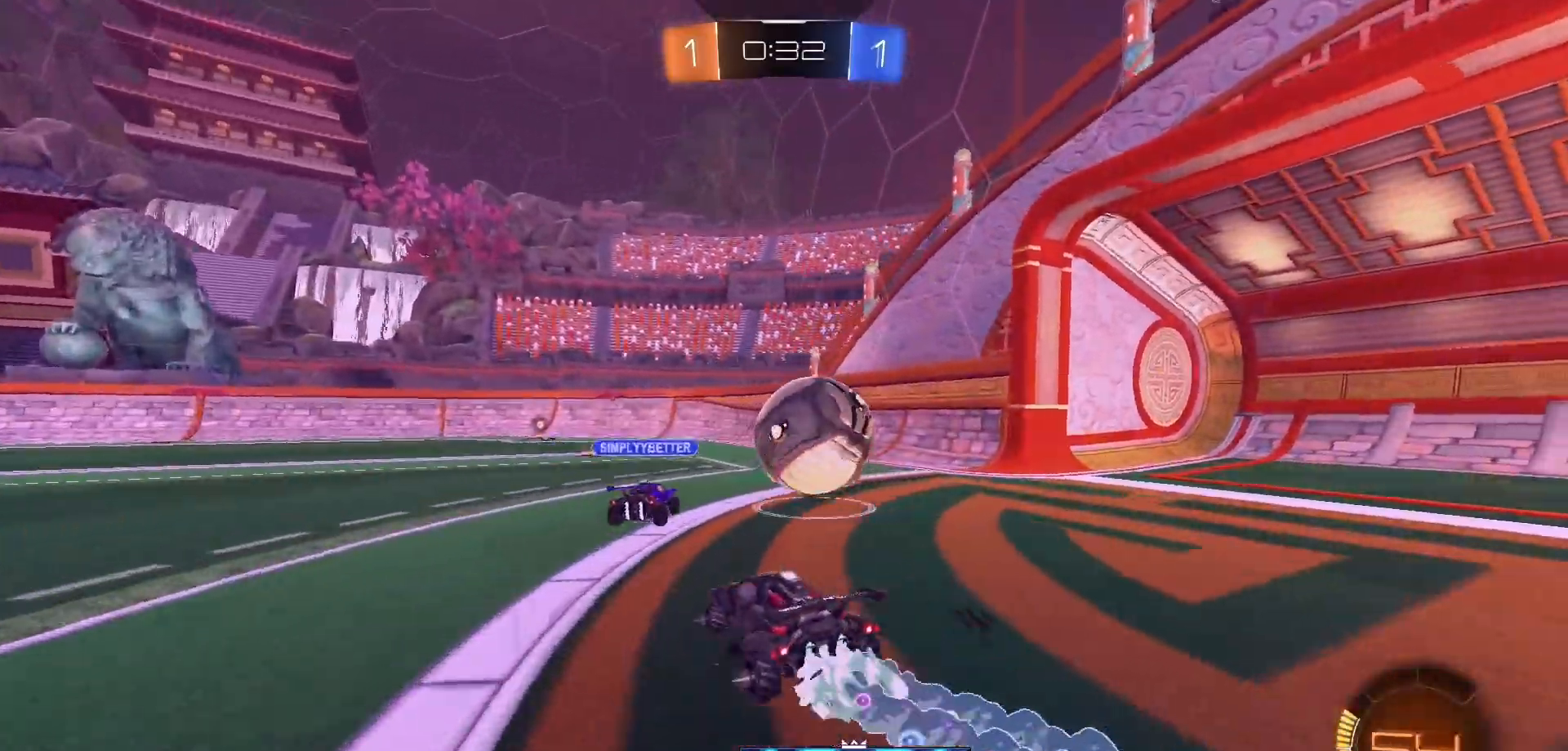
{"buttons": ["L2"], "left_stick": "right", "right_stick": "center", "events": [[167, "B", "up"], [233, "left_stick", "center"], [383, "left_stick", "right"], [467, "L2", "down"], [467, "R2", "up"]]}
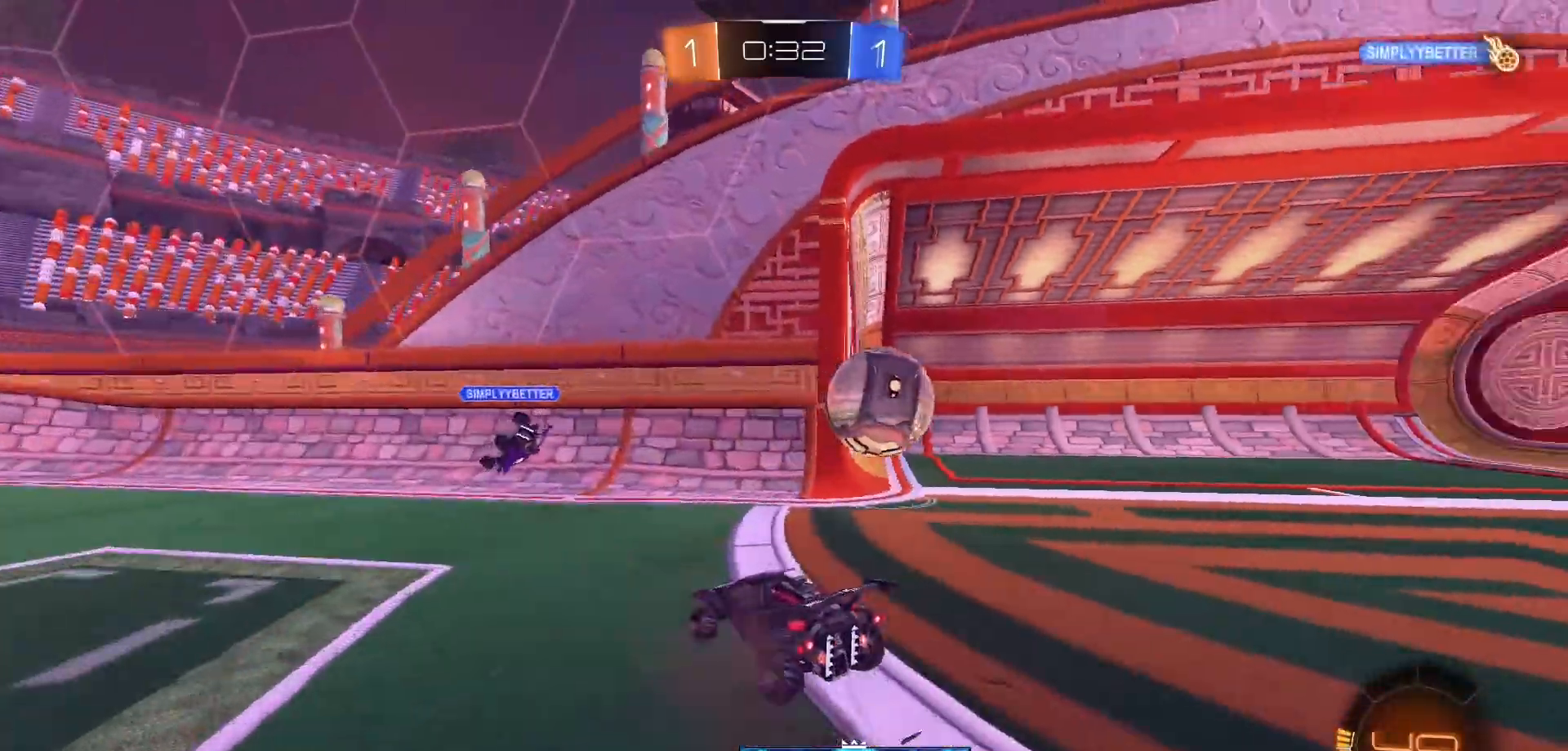
{"buttons": ["R2"], "left_stick": "right", "right_stick": "center", "events": [[100, "L2", "up"], [383, "R2", "down"]]}
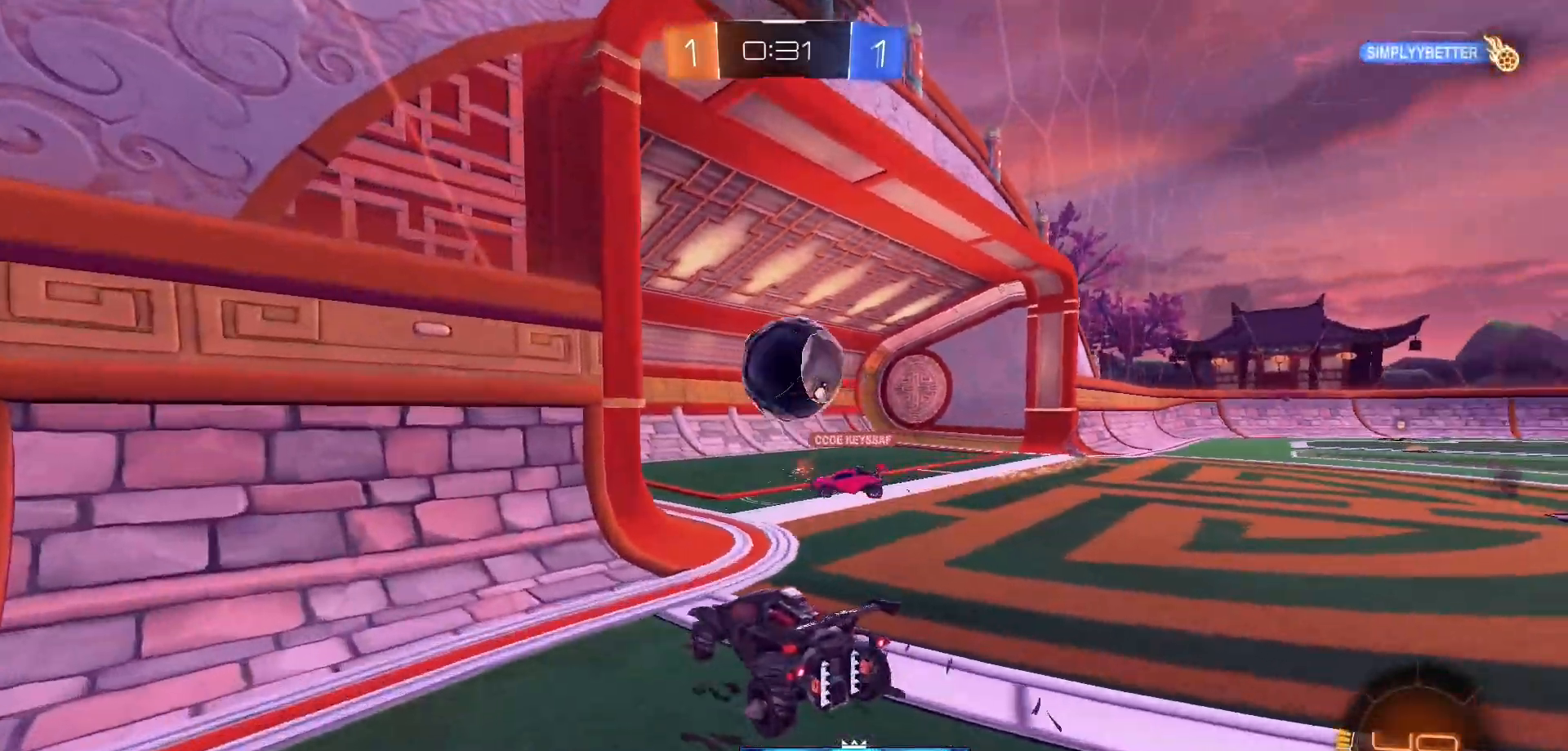
{"buttons": [], "left_stick": "center", "right_stick": "center", "events": [[350, "R2", "up"], [400, "left_stick", "center"]]}
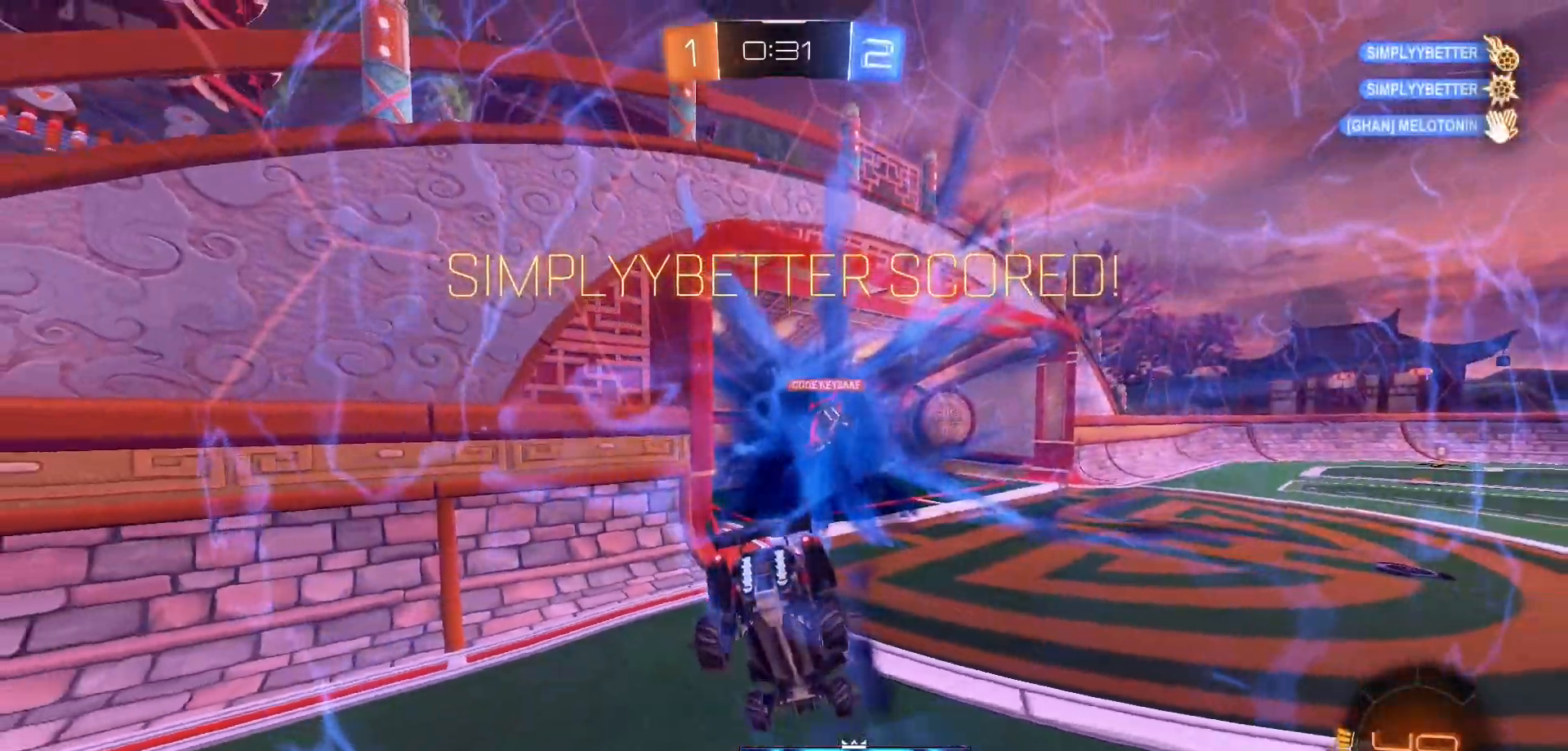
{"buttons": [], "left_stick": "up-right", "right_stick": "center", "events": [[400, "left_stick", "up-right"]]}
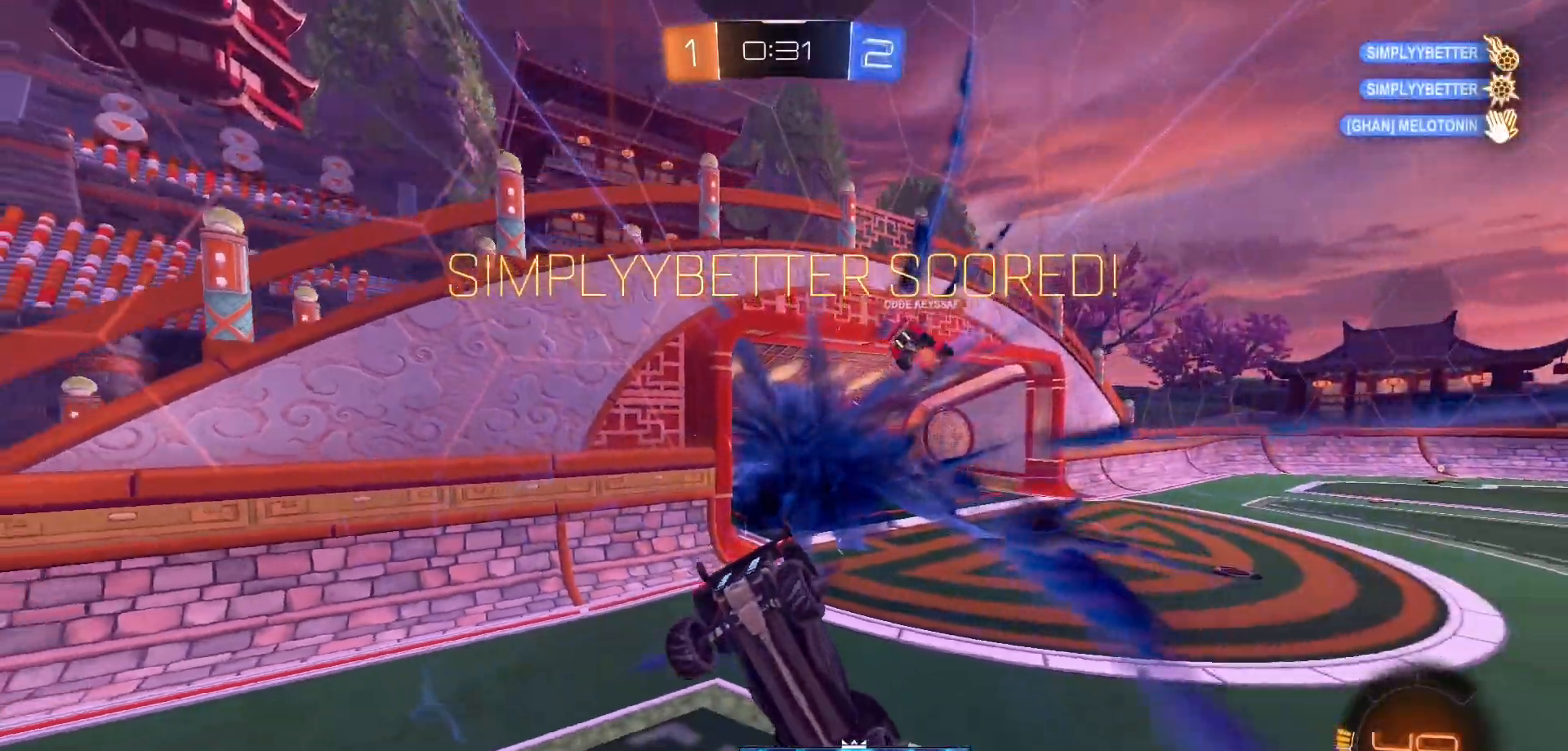
{"buttons": [], "left_stick": "center", "right_stick": "center", "events": [[133, "left_stick", "center"], [233, "DPAD_LEFT", "down"], [283, "DPAD_LEFT", "up"], [400, "DPAD_UP", "down"], [483, "DPAD_UP", "up"]]}
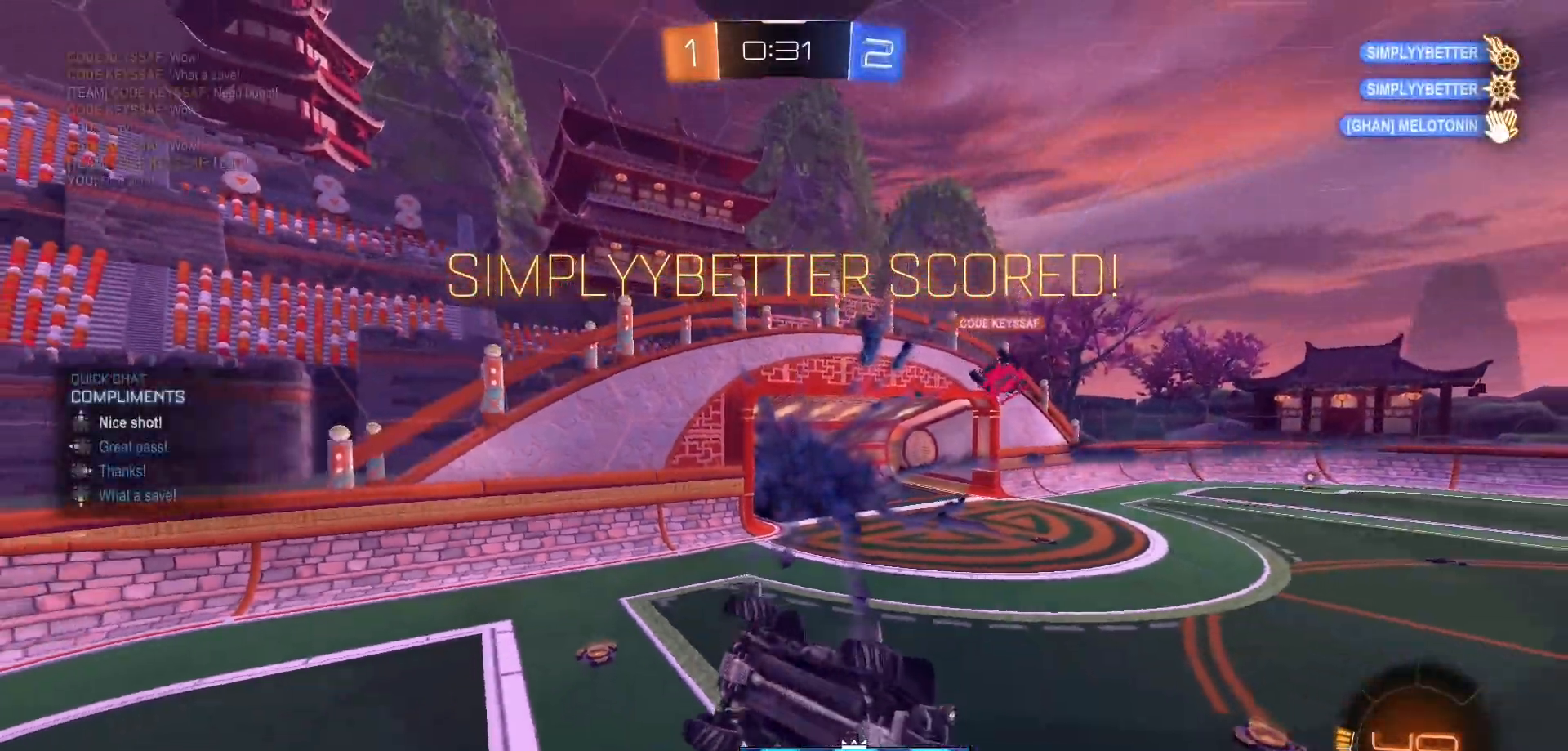
{"buttons": ["L1"], "left_stick": "left", "right_stick": "center", "events": [[200, "left_stick", "left"], [233, "L1", "down"]]}
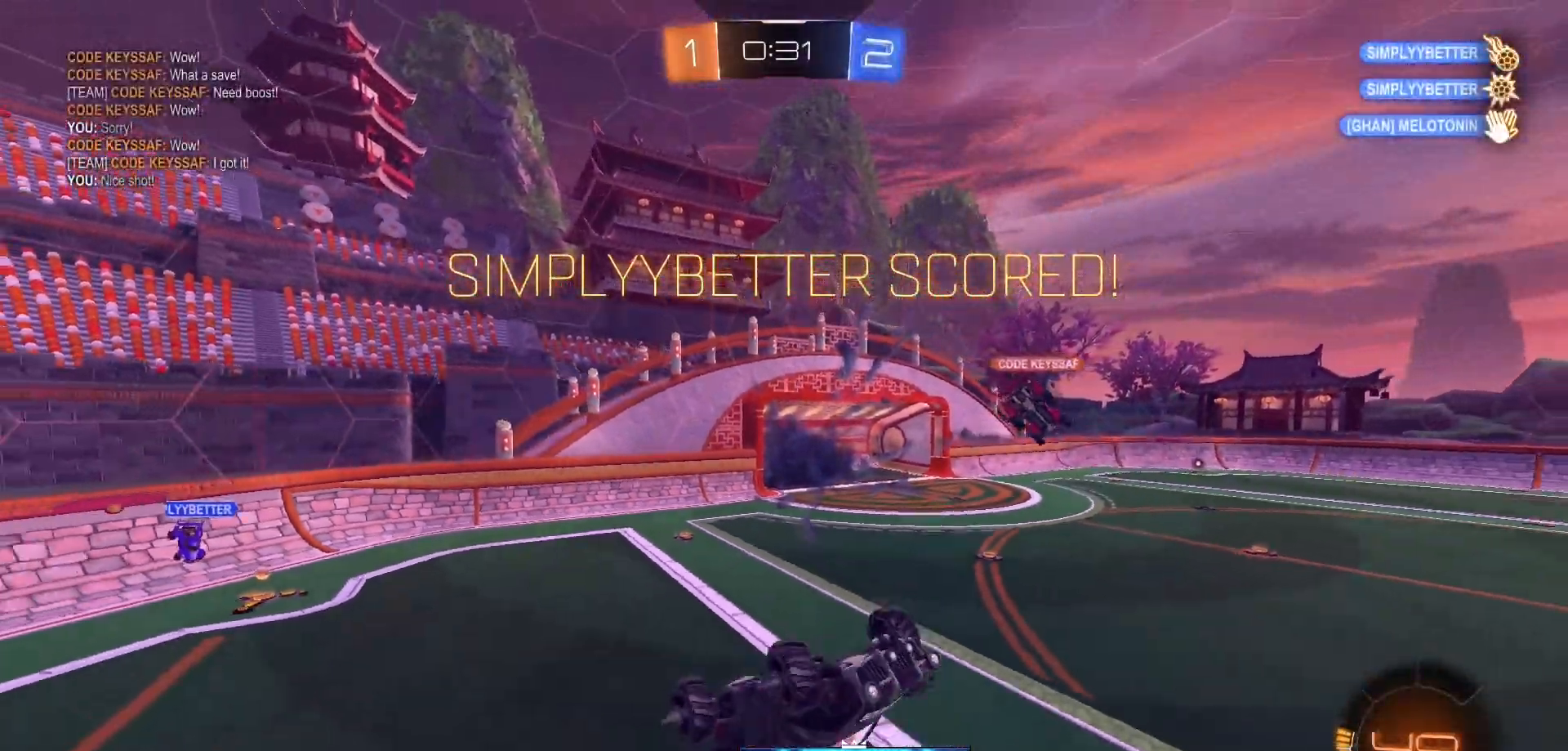
{"buttons": ["A", "L1"], "left_stick": "left", "right_stick": "center", "events": [[183, "A", "down"]]}
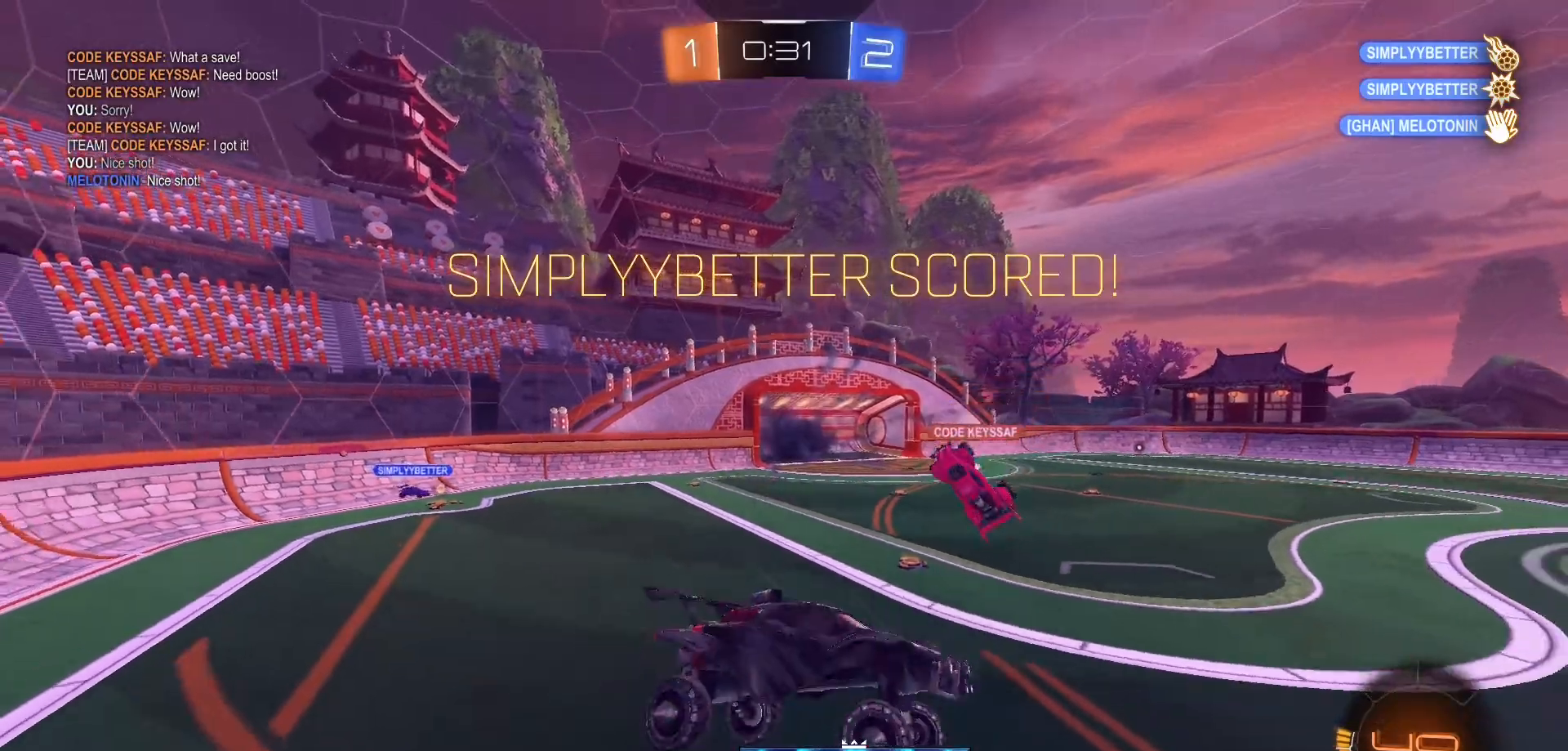
{"buttons": ["B", "L1"], "left_stick": "left", "right_stick": "center", "events": [[283, "A", "up"], [450, "B", "down"]]}
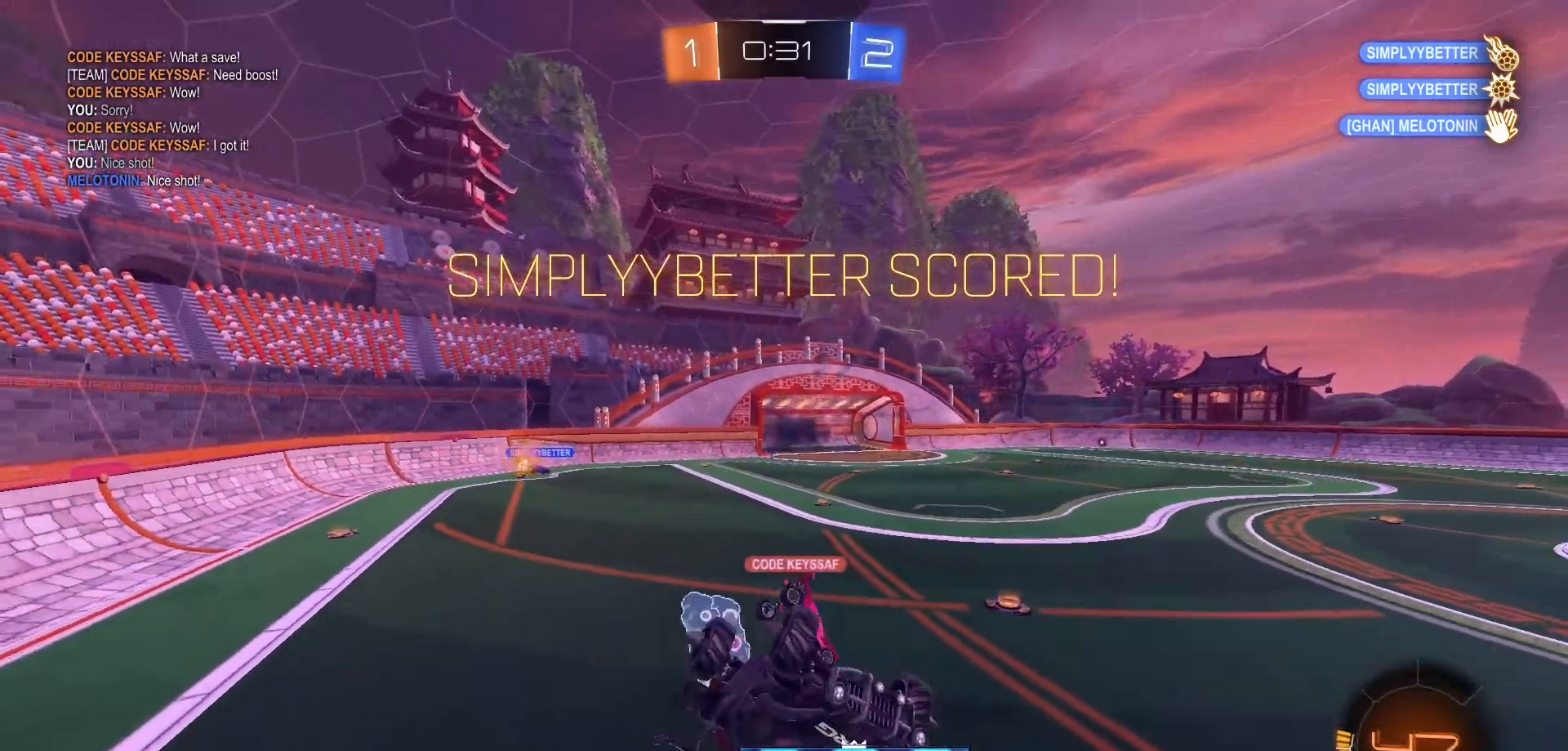
{"buttons": [], "left_stick": "center", "right_stick": "center", "events": [[350, "L1", "up"], [400, "B", "up"], [400, "left_stick", "center"]]}
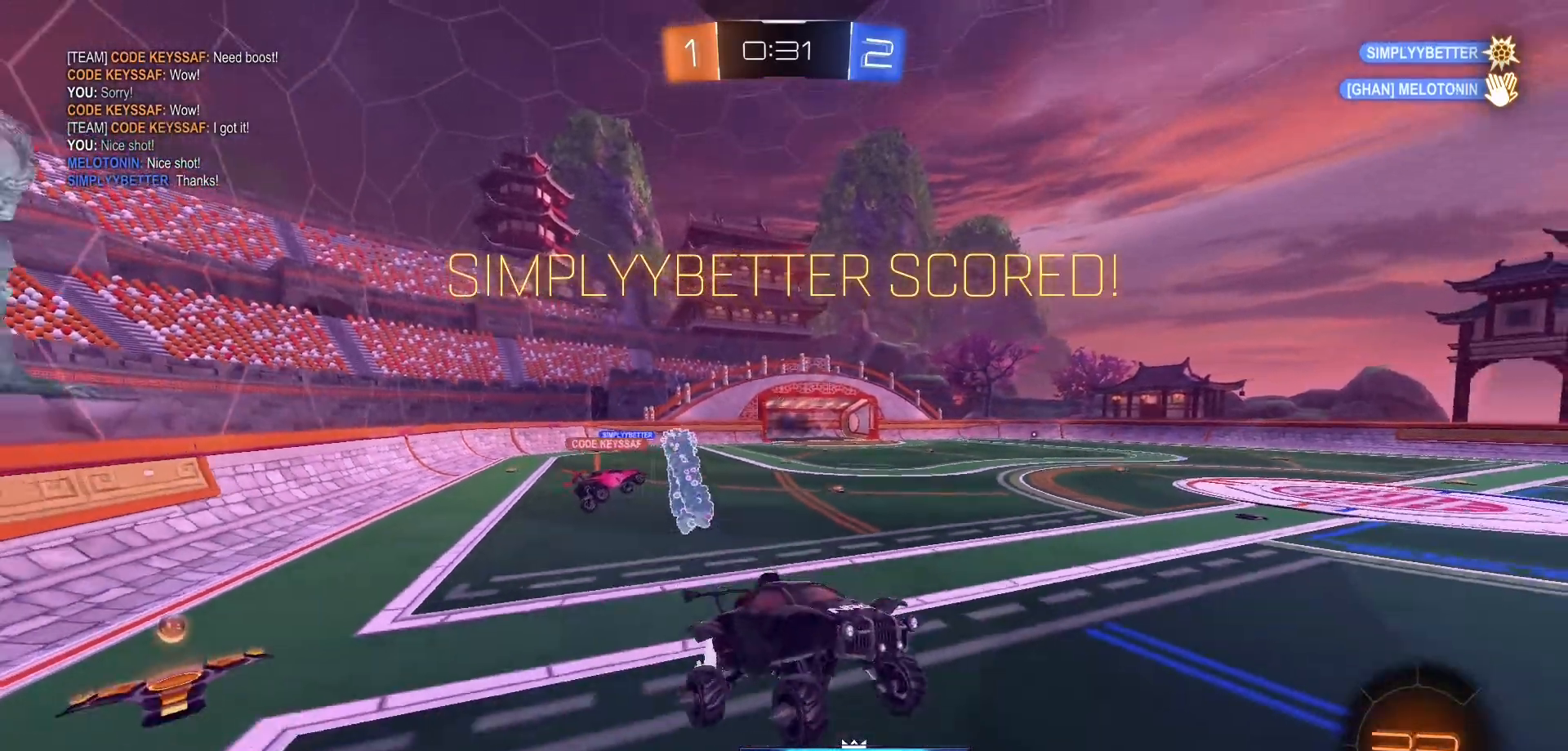
{"buttons": [], "left_stick": "center", "right_stick": "center", "events": []}
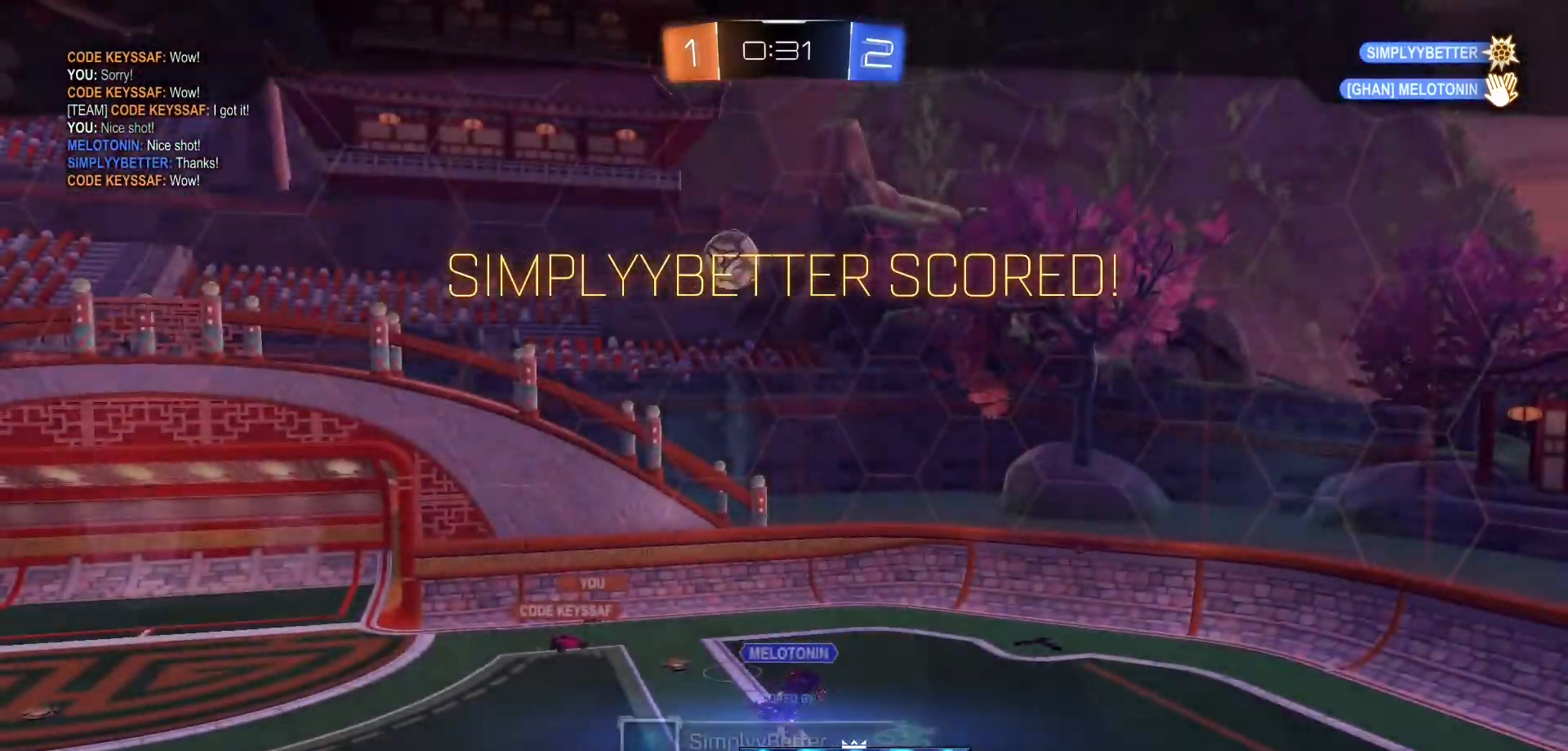
{"buttons": [], "left_stick": "center", "right_stick": "center", "events": []}
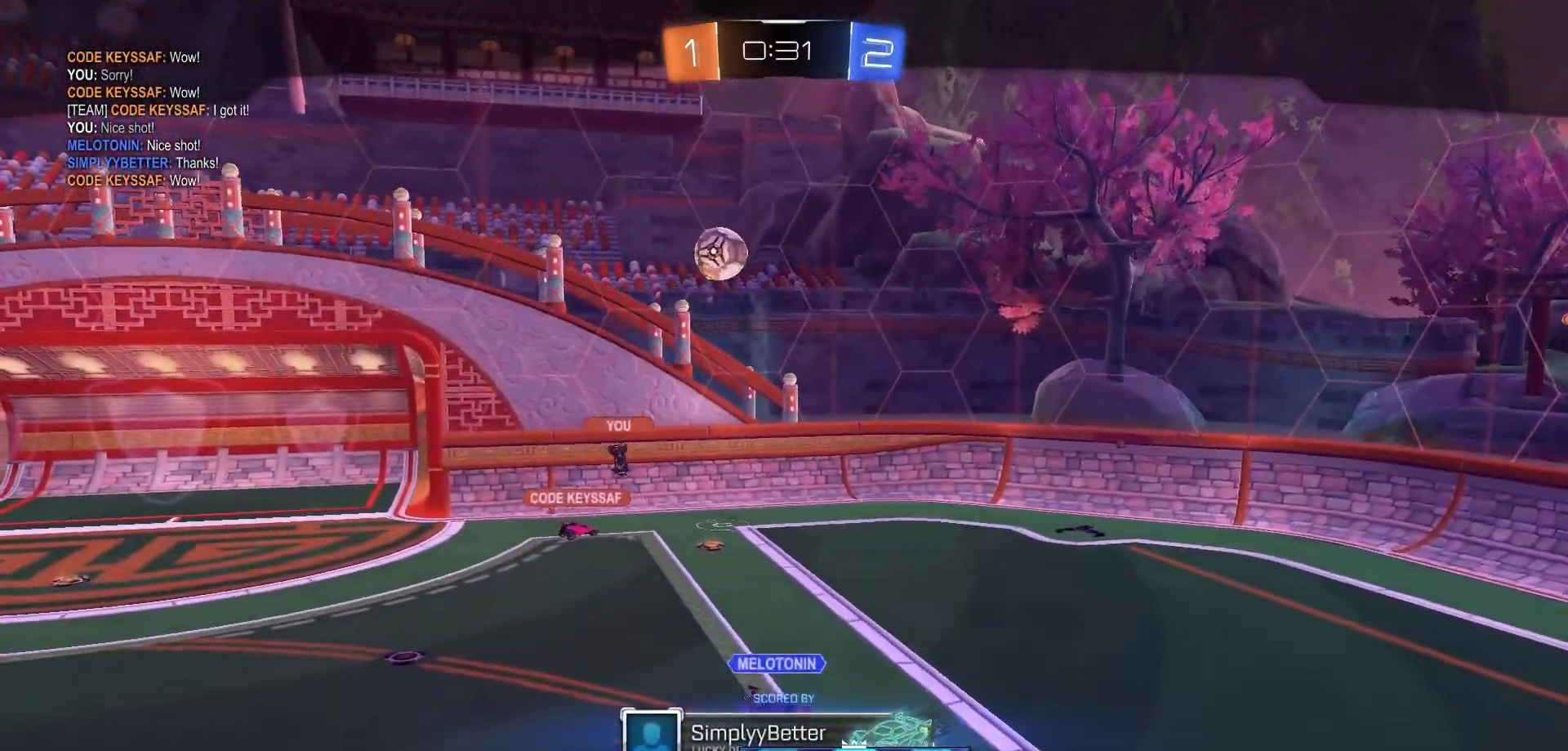
{"buttons": [], "left_stick": "center", "right_stick": "center", "events": []}
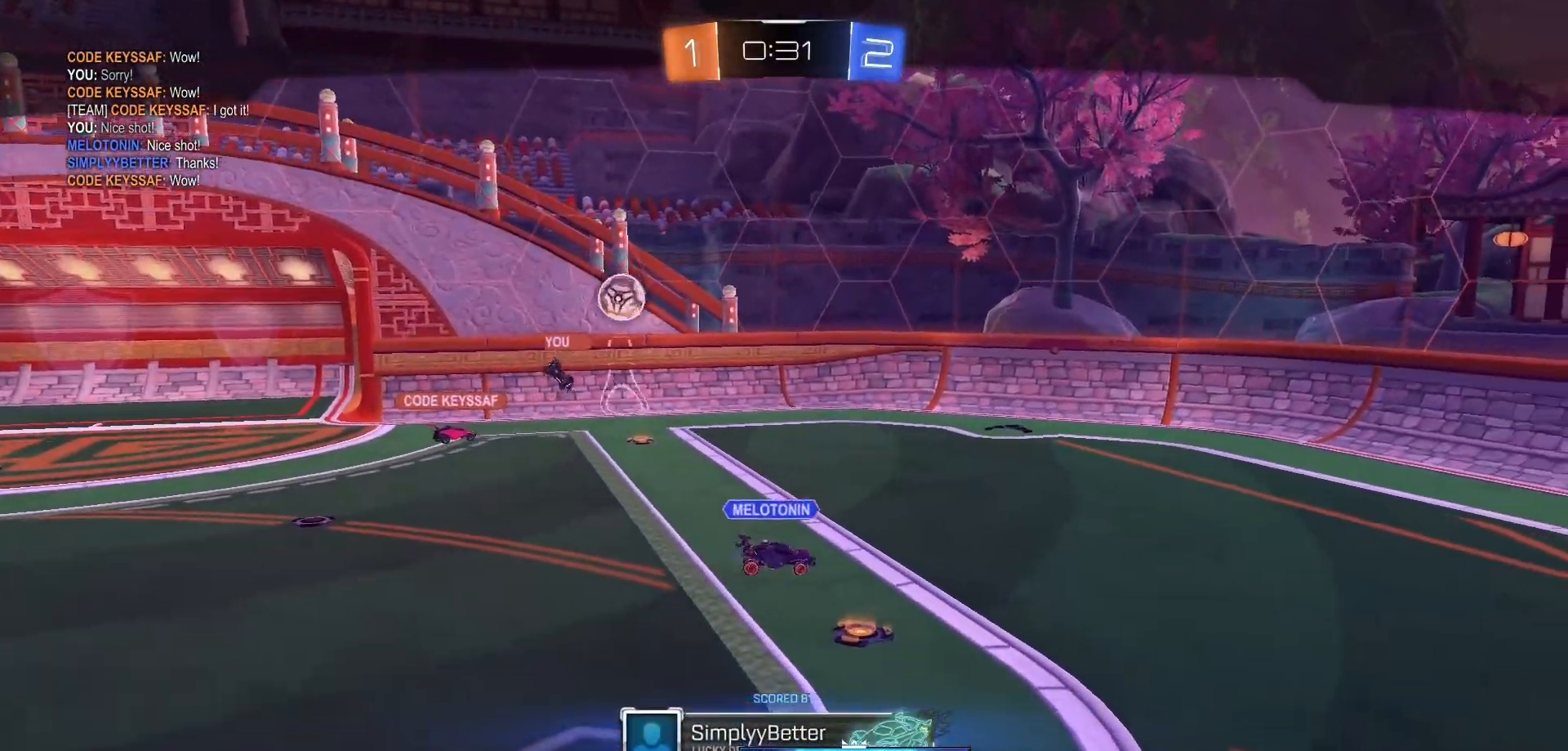
{"buttons": [], "left_stick": "center", "right_stick": "center", "events": [[333, "A", "down"], [500, "A", "up"]]}
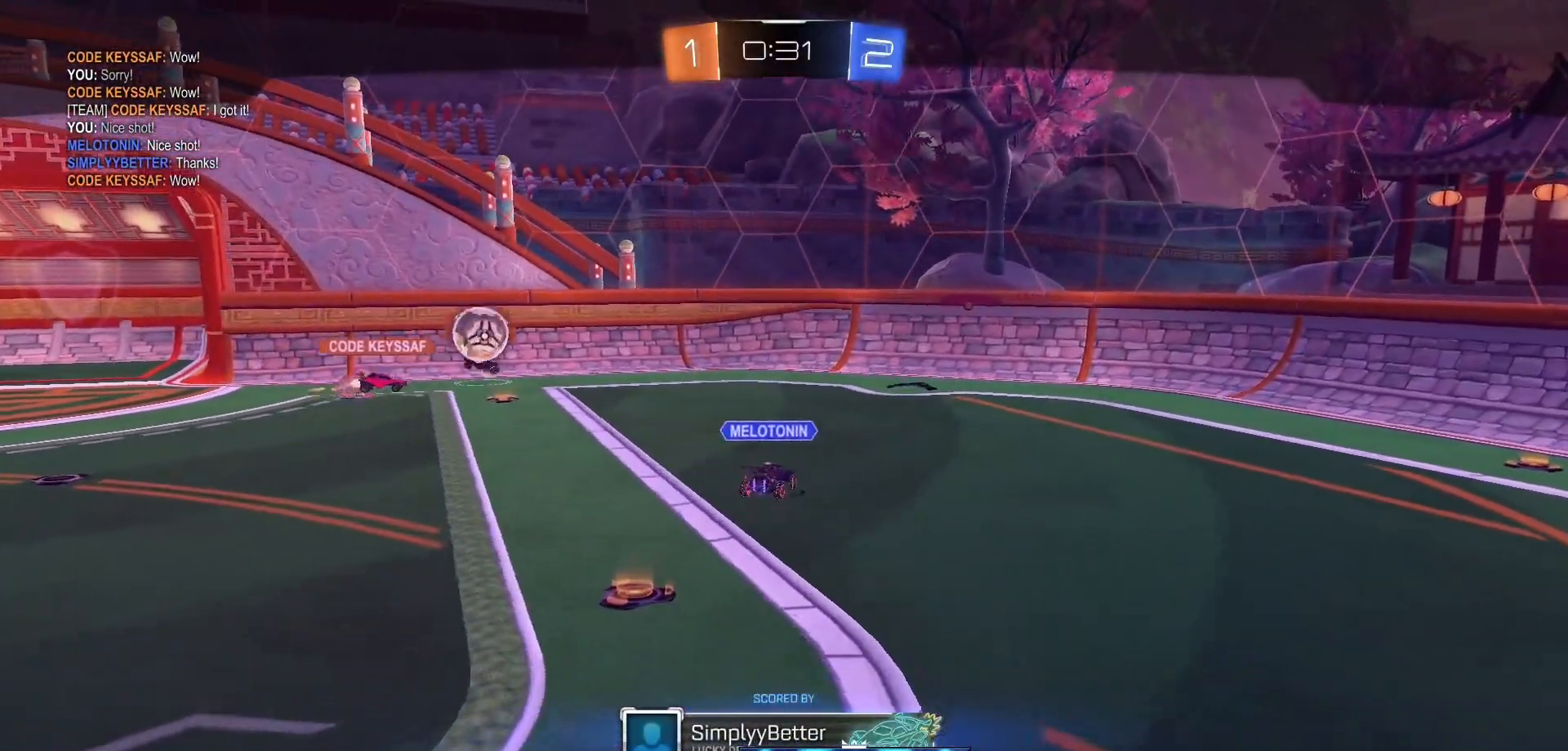
{"buttons": ["A"], "left_stick": "center", "right_stick": "center", "events": [[117, "A", "down"], [183, "A", "up"], [250, "A", "down"], [367, "A", "up"], [433, "A", "down"]]}
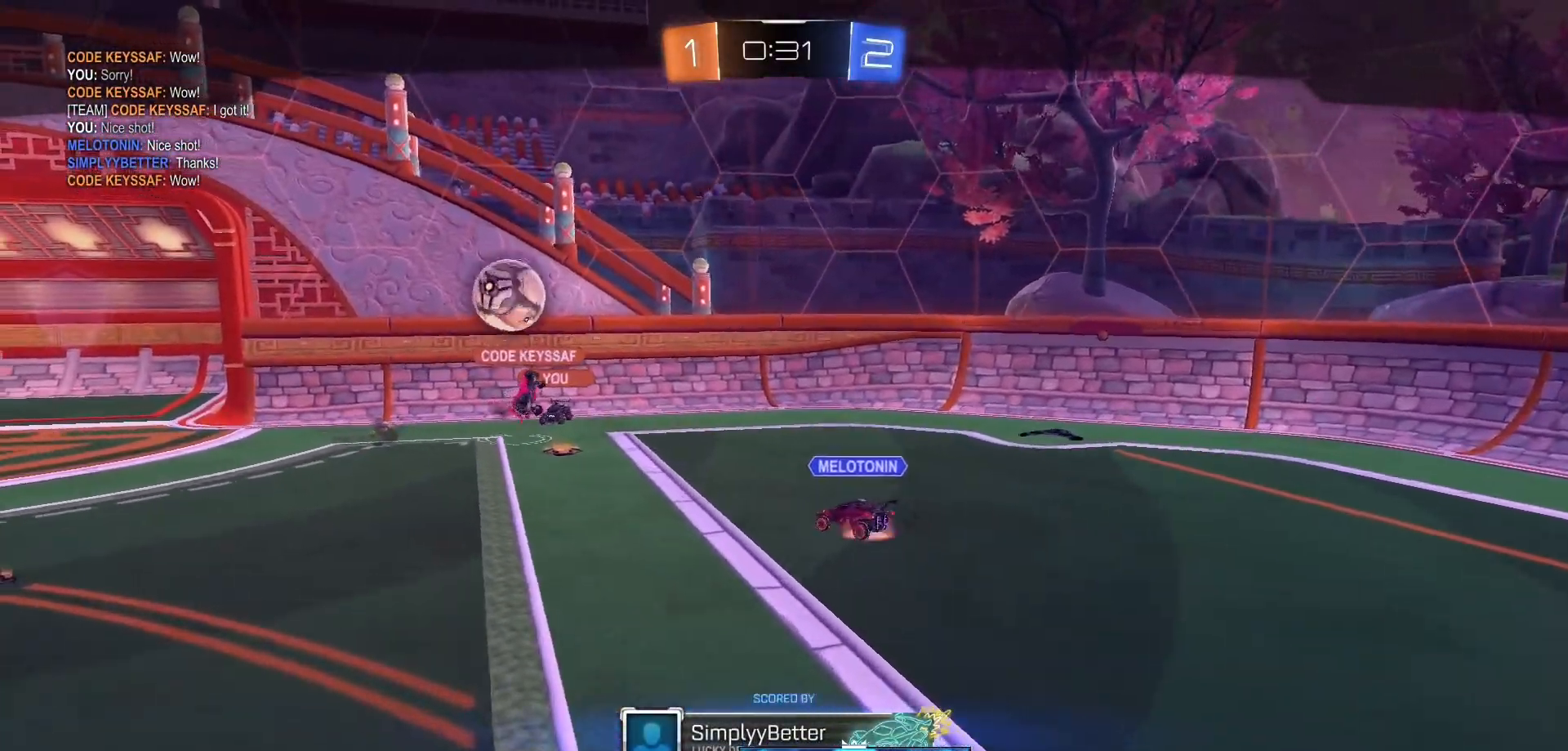
{"buttons": [], "left_stick": "center", "right_stick": "center", "events": [[17, "A", "up"], [100, "A", "down"], [483, "A", "up"]]}
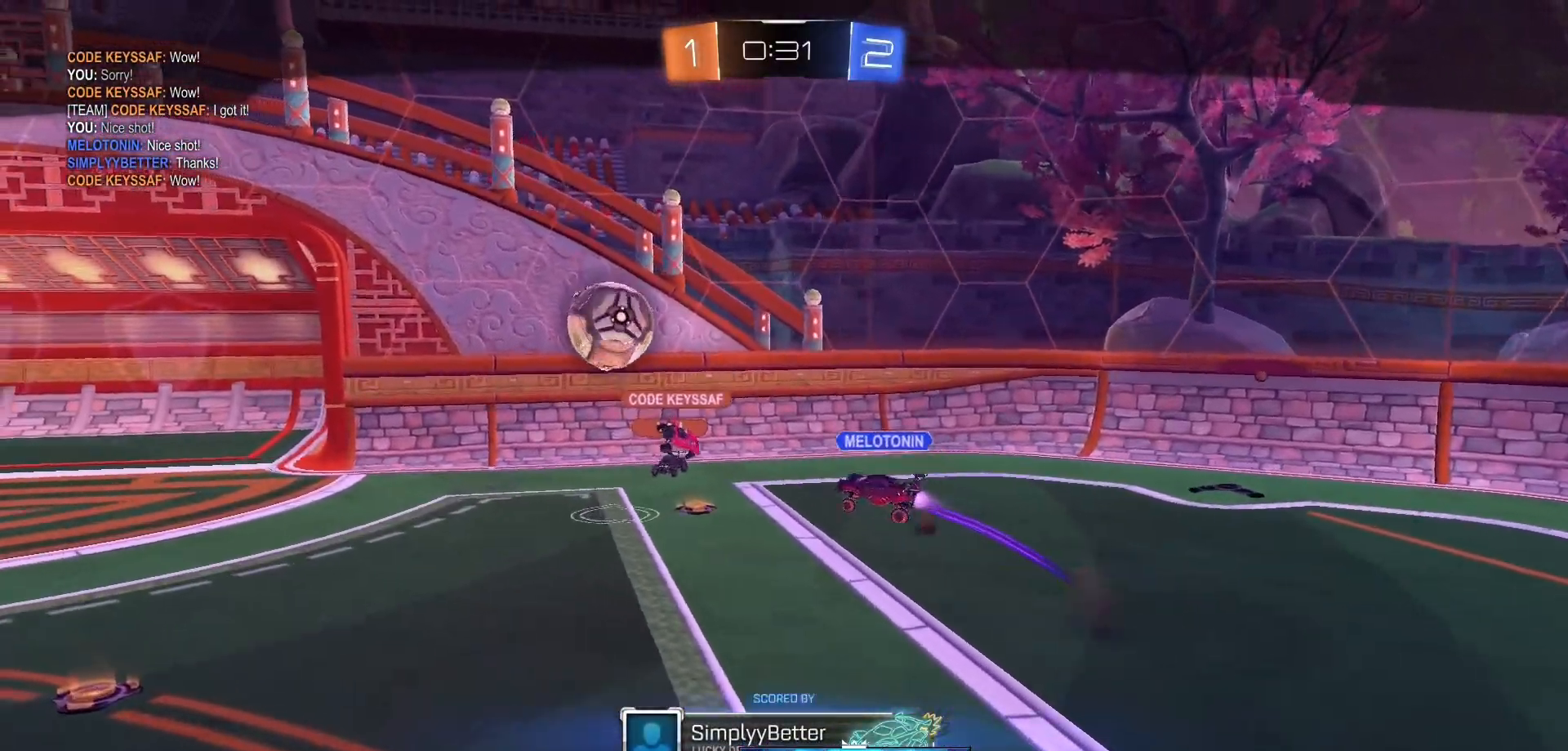
{"buttons": ["A"], "left_stick": "center", "right_stick": "center", "events": [[183, "A", "down"]]}
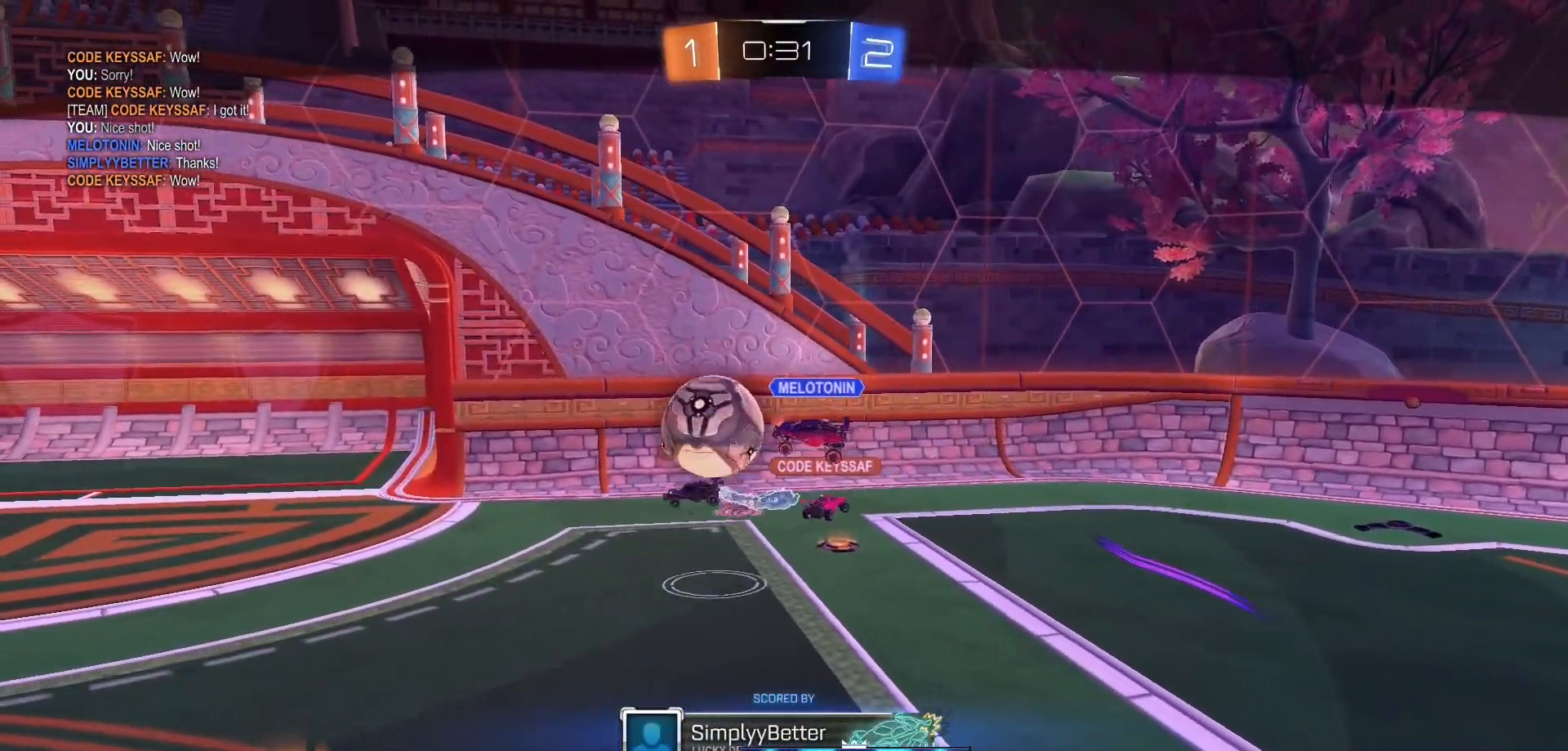
{"buttons": ["A"], "left_stick": "center", "right_stick": "center", "events": [[300, "A", "up"], [450, "A", "down"]]}